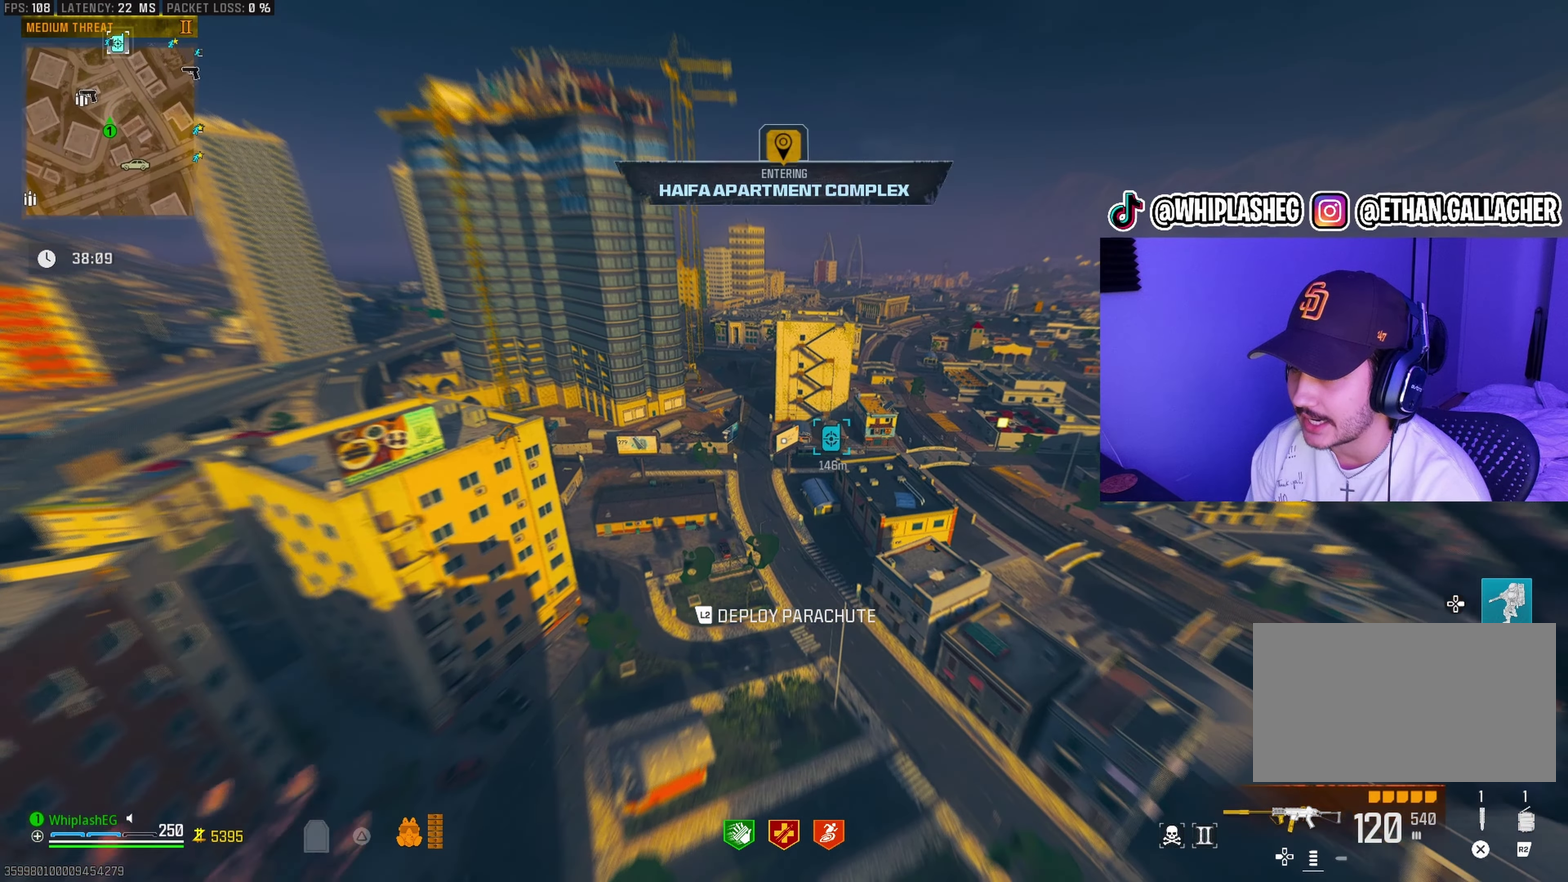
Gameplay with a controller (PlayStation layout); each line is a JSON object with the inputs held at the frame after it (dt_ms = milliseconds from this image to that frame). "events" lists button and stick changes between this image and that frame as [ms after this image, input, new state], when the widget could be followed in between.
{"dt_ms": 600, "buttons": [], "left_stick": "up", "right_stick": "center", "events": [[383, "right_stick", "right"], [500, "right_stick", "center"]]}
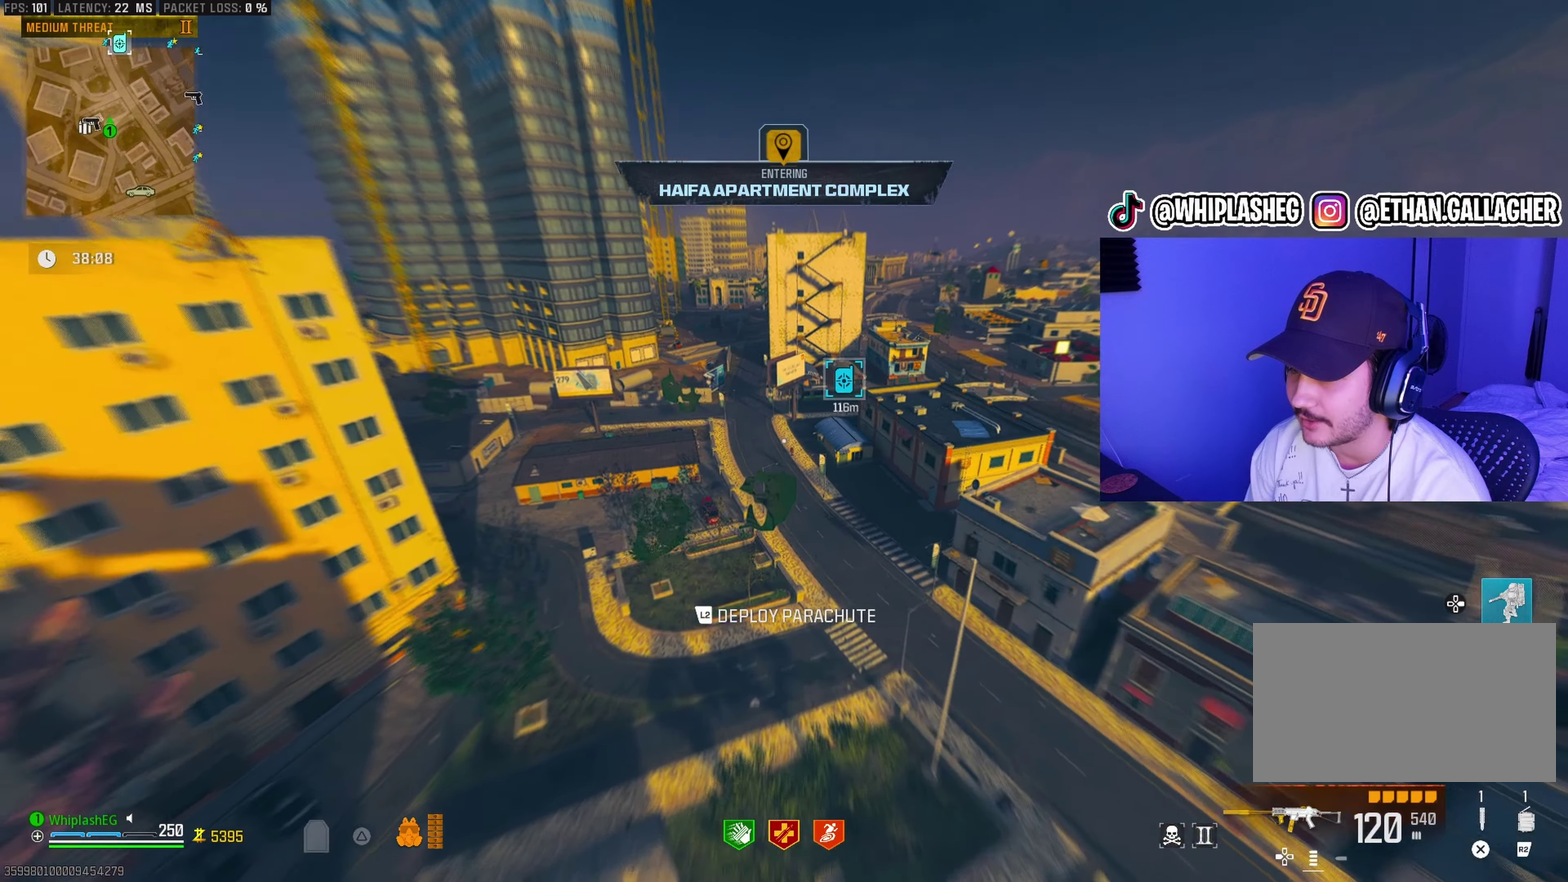
{"dt_ms": 300, "buttons": [], "left_stick": "up-right", "right_stick": "center", "events": [[17, "right_stick", "right"], [50, "left_stick", "up-right"], [150, "L2", "down"], [167, "right_stick", "center"], [267, "L2", "up"]]}
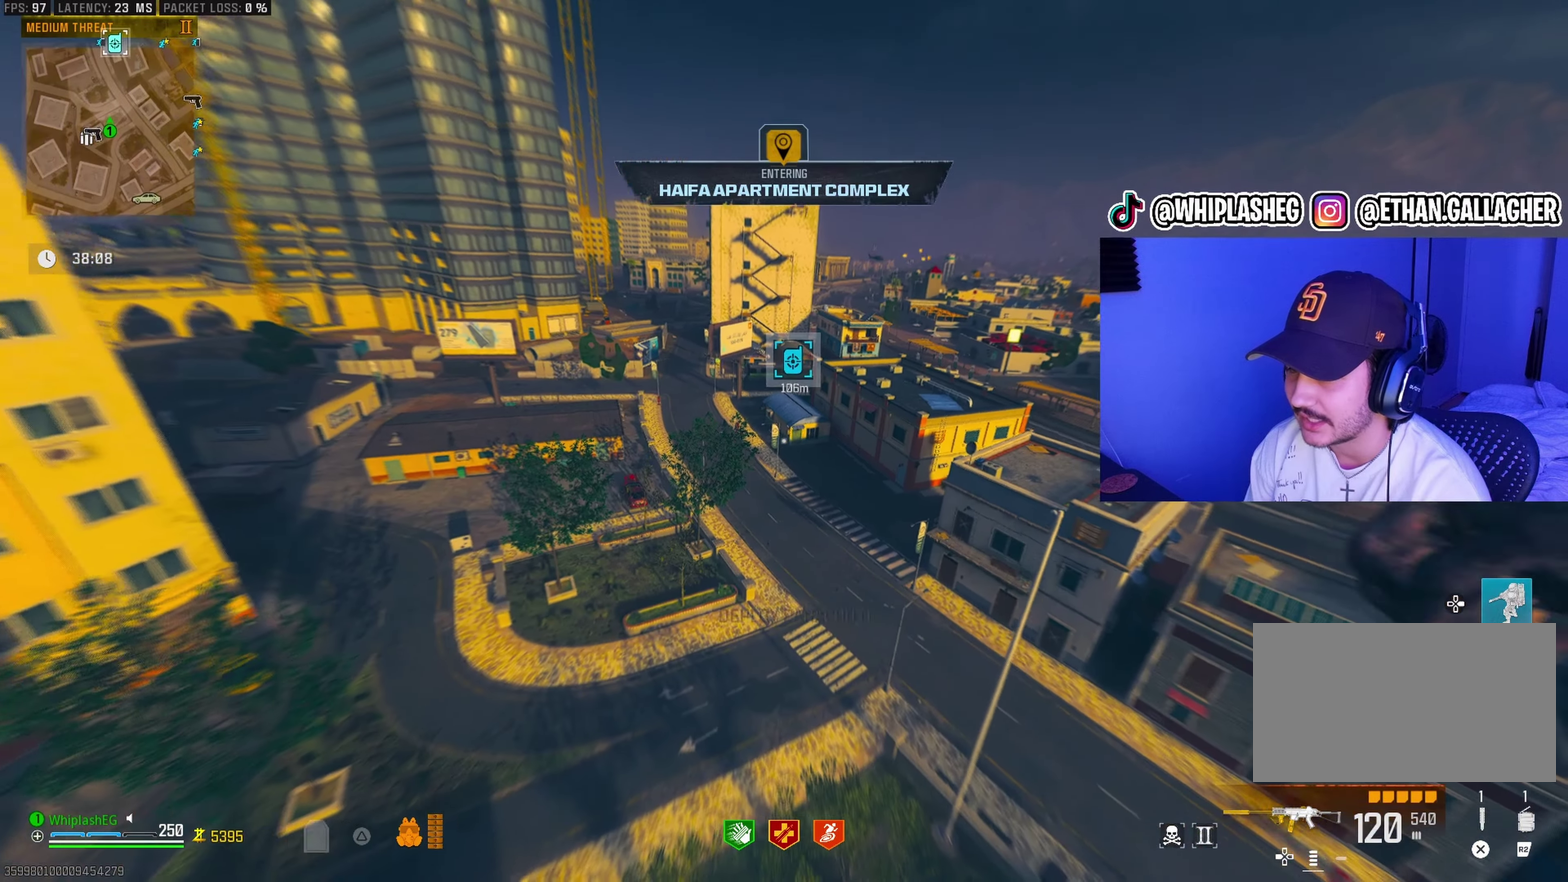
{"dt_ms": 900, "buttons": [], "left_stick": "up-right", "right_stick": "center", "events": [[100, "right_stick", "right"], [150, "left_stick", "right"], [200, "right_stick", "center"], [317, "left_stick", "up-right"], [600, "left_stick", "up"], [783, "left_stick", "up-right"]]}
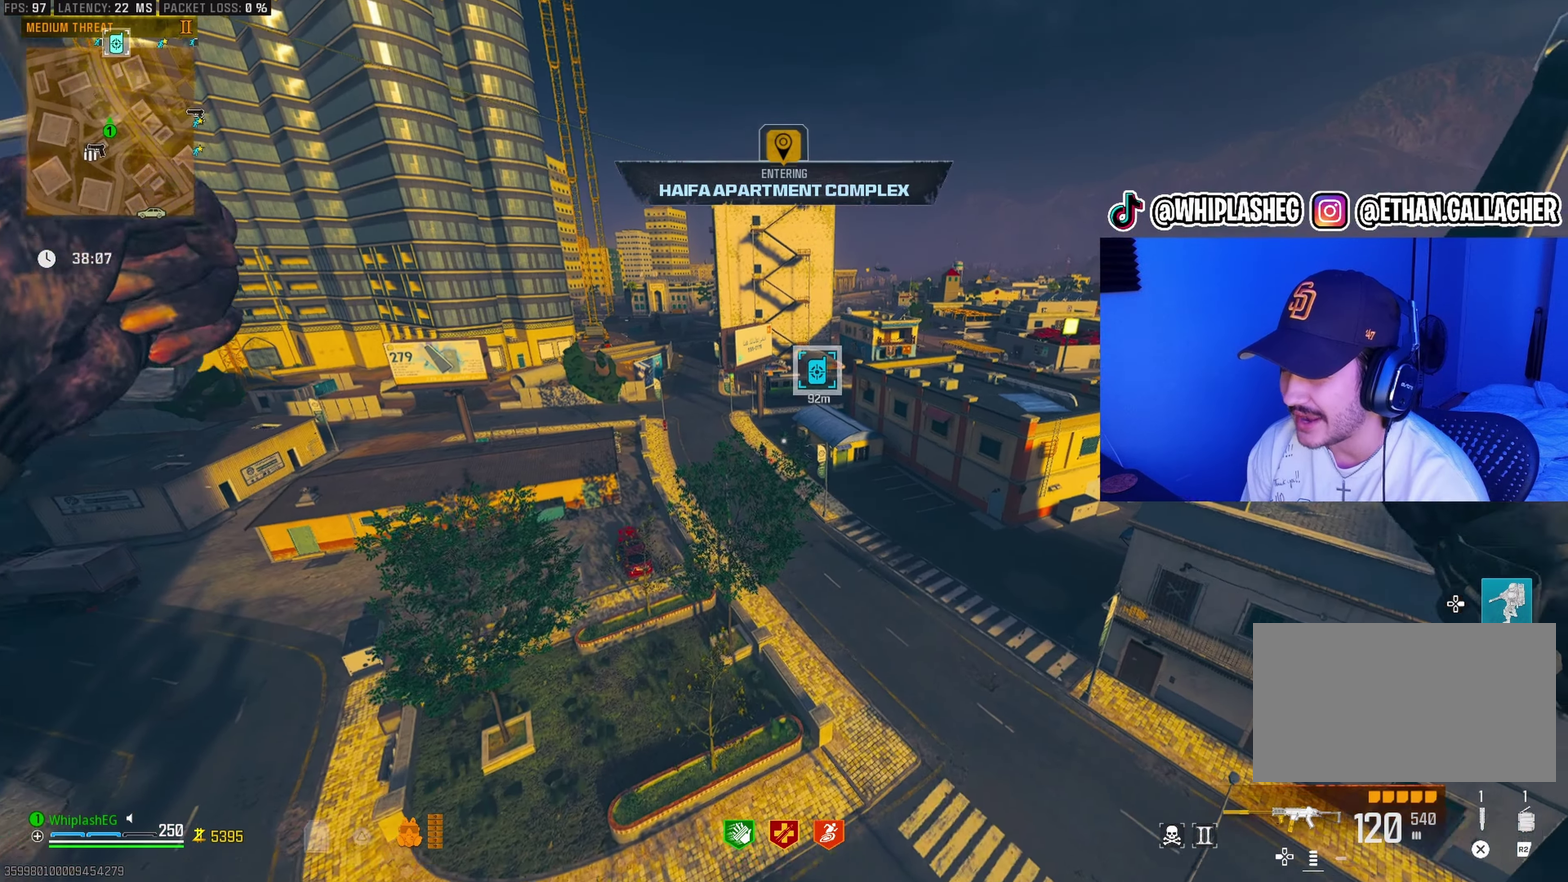
{"dt_ms": 300, "buttons": [], "left_stick": "up", "right_stick": "center", "events": [[300, "left_stick", "up"]]}
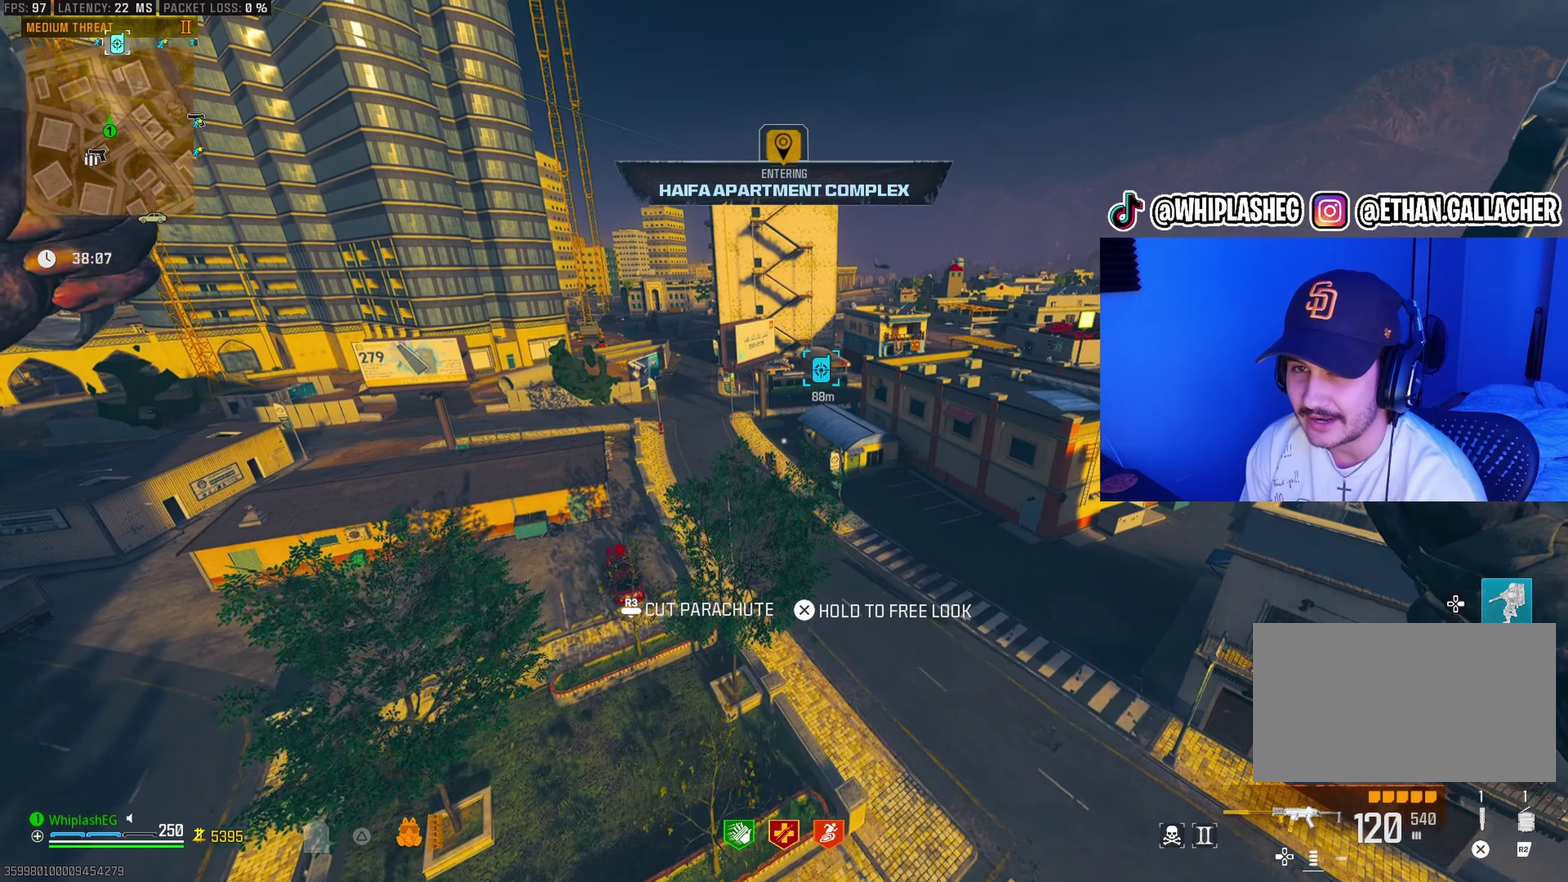
{"dt_ms": 600, "buttons": [], "left_stick": "up-right", "right_stick": "center", "events": [[67, "left_stick", "up-right"], [467, "right_stick", "right"], [583, "right_stick", "center"]]}
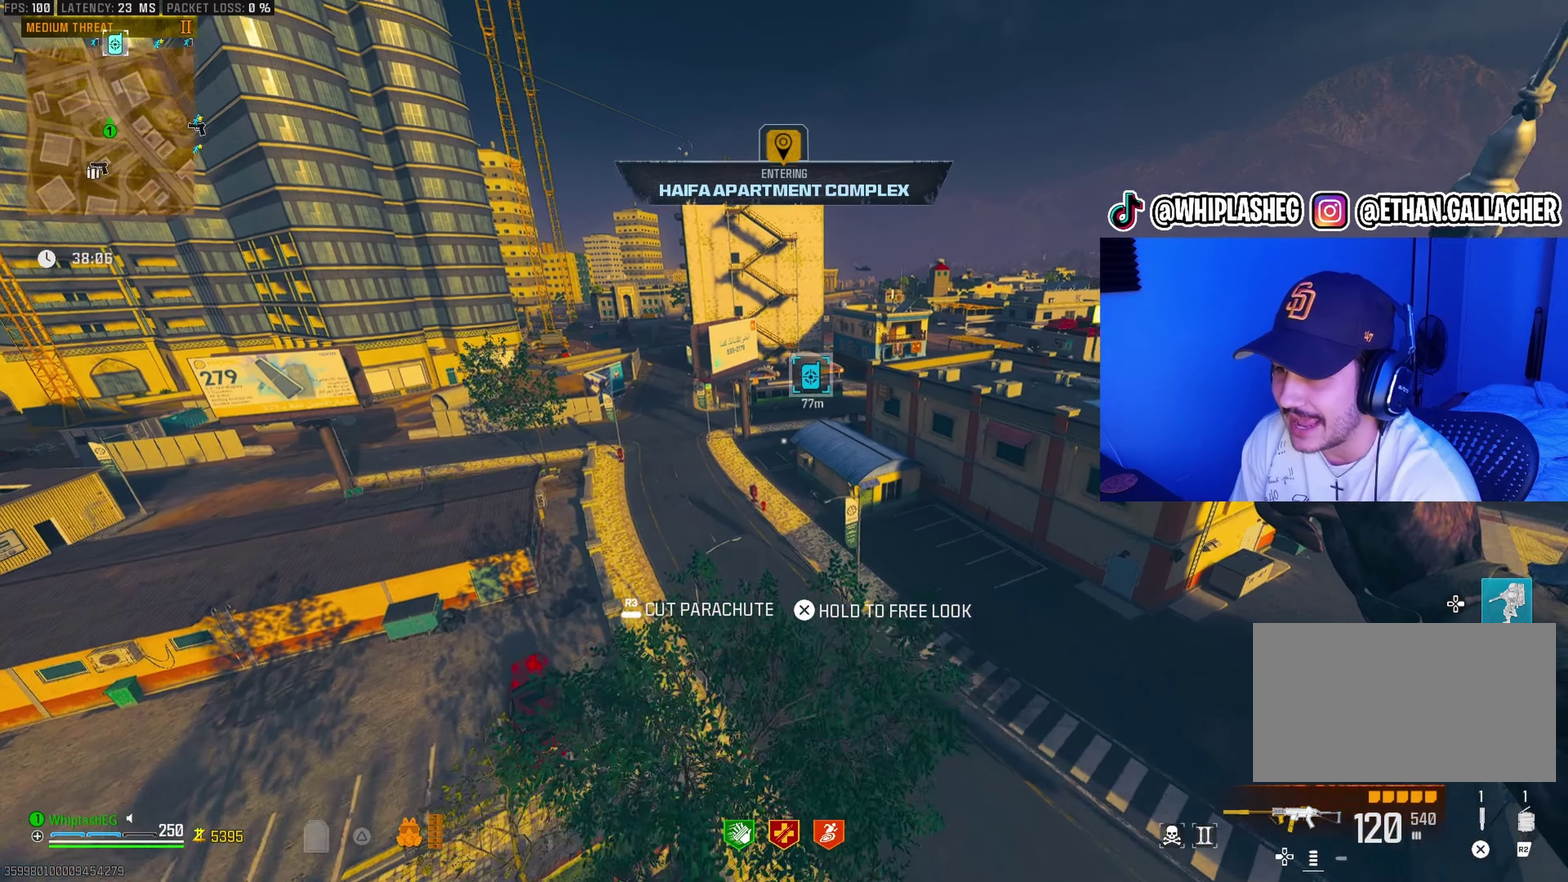
{"dt_ms": 400, "buttons": [], "left_stick": "up-right", "right_stick": "center", "events": []}
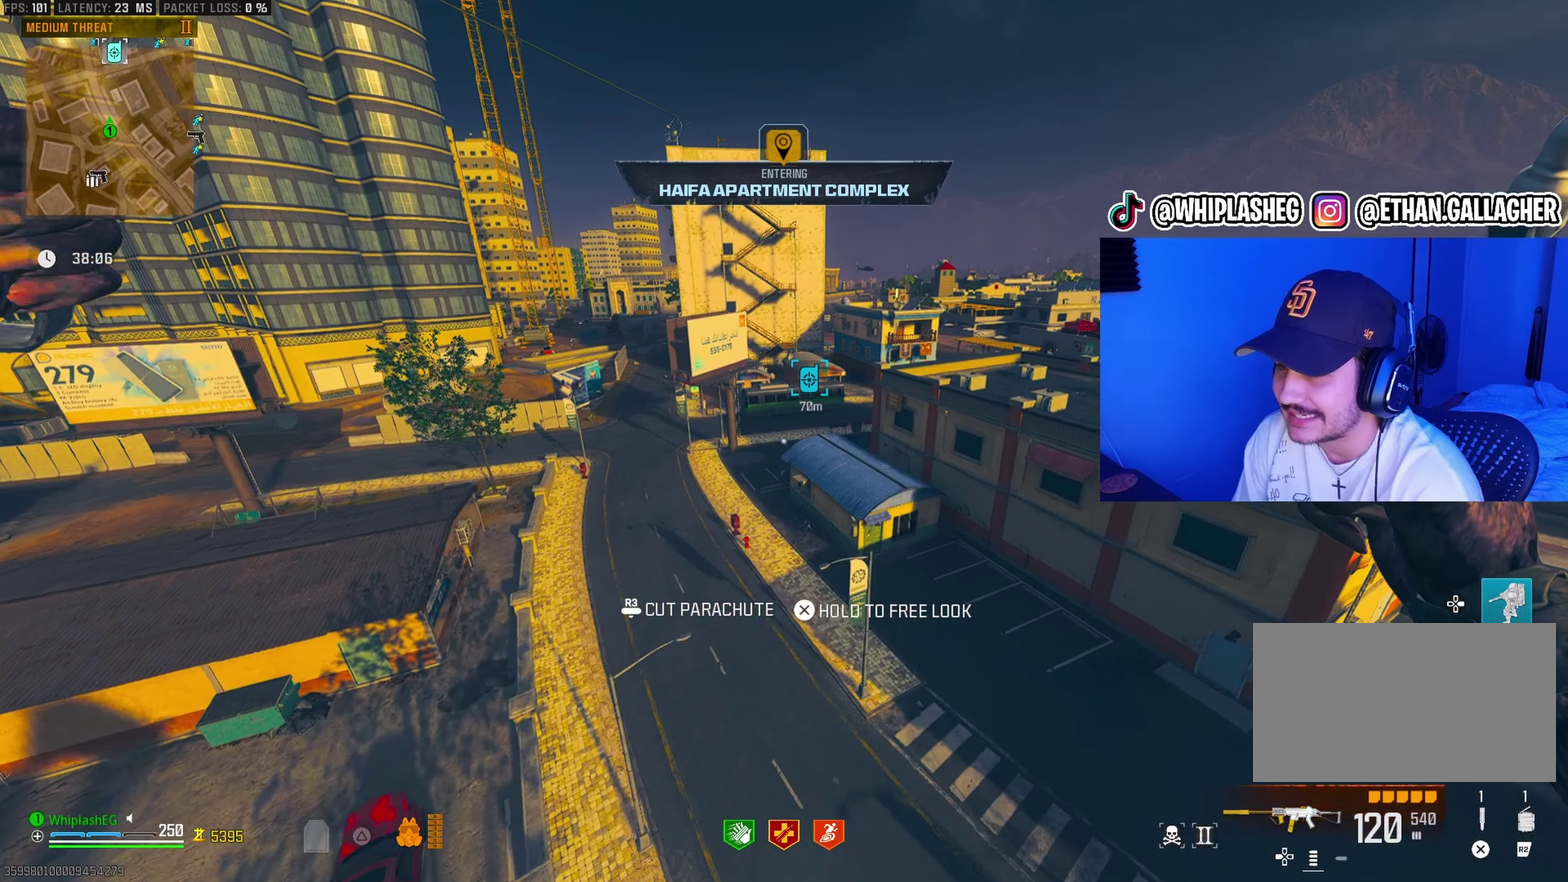
{"dt_ms": 600, "buttons": [], "left_stick": "up-right", "right_stick": "center", "events": [[17, "left_stick", "up"], [400, "left_stick", "up-right"]]}
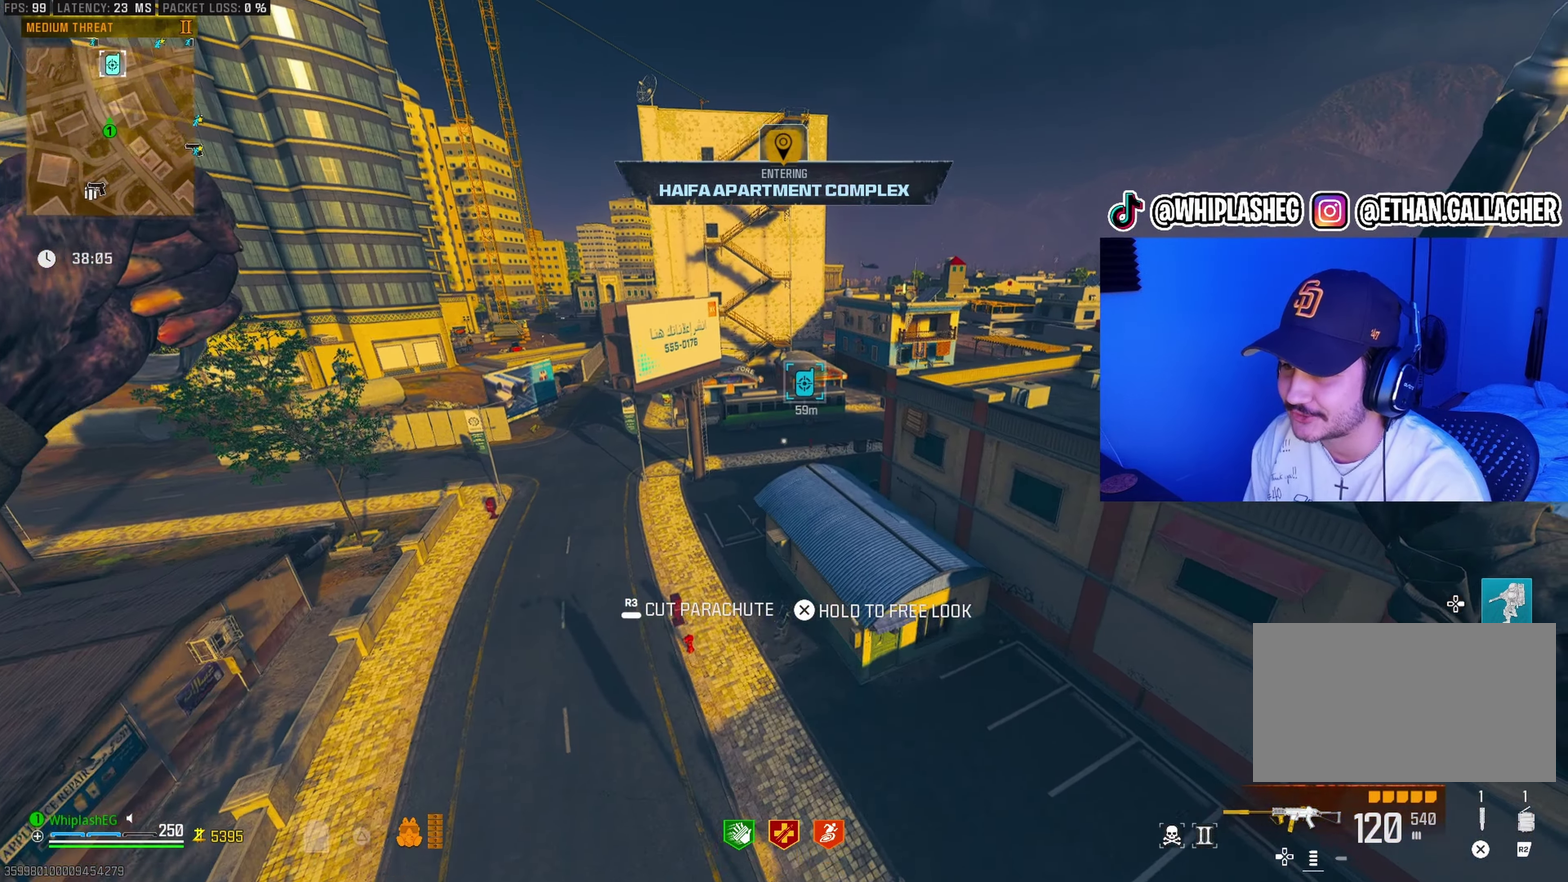
{"dt_ms": 400, "buttons": [], "left_stick": "up", "right_stick": "center", "events": [[33, "left_stick", "up"]]}
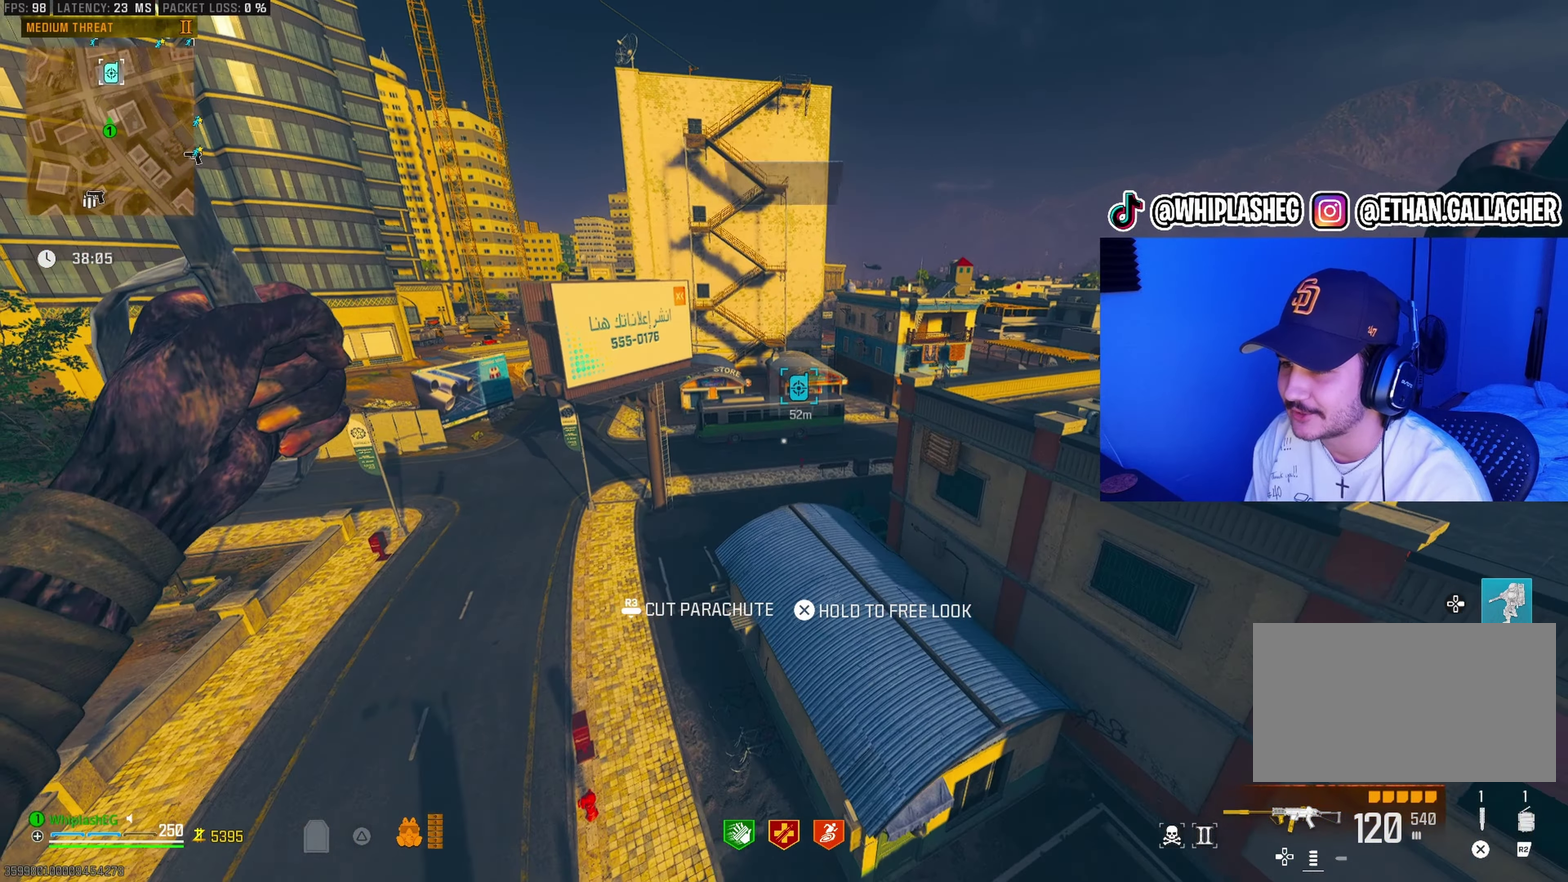
{"dt_ms": 500, "buttons": [], "left_stick": "up", "right_stick": "center", "events": [[167, "left_stick", "up-right"], [317, "left_stick", "up"]]}
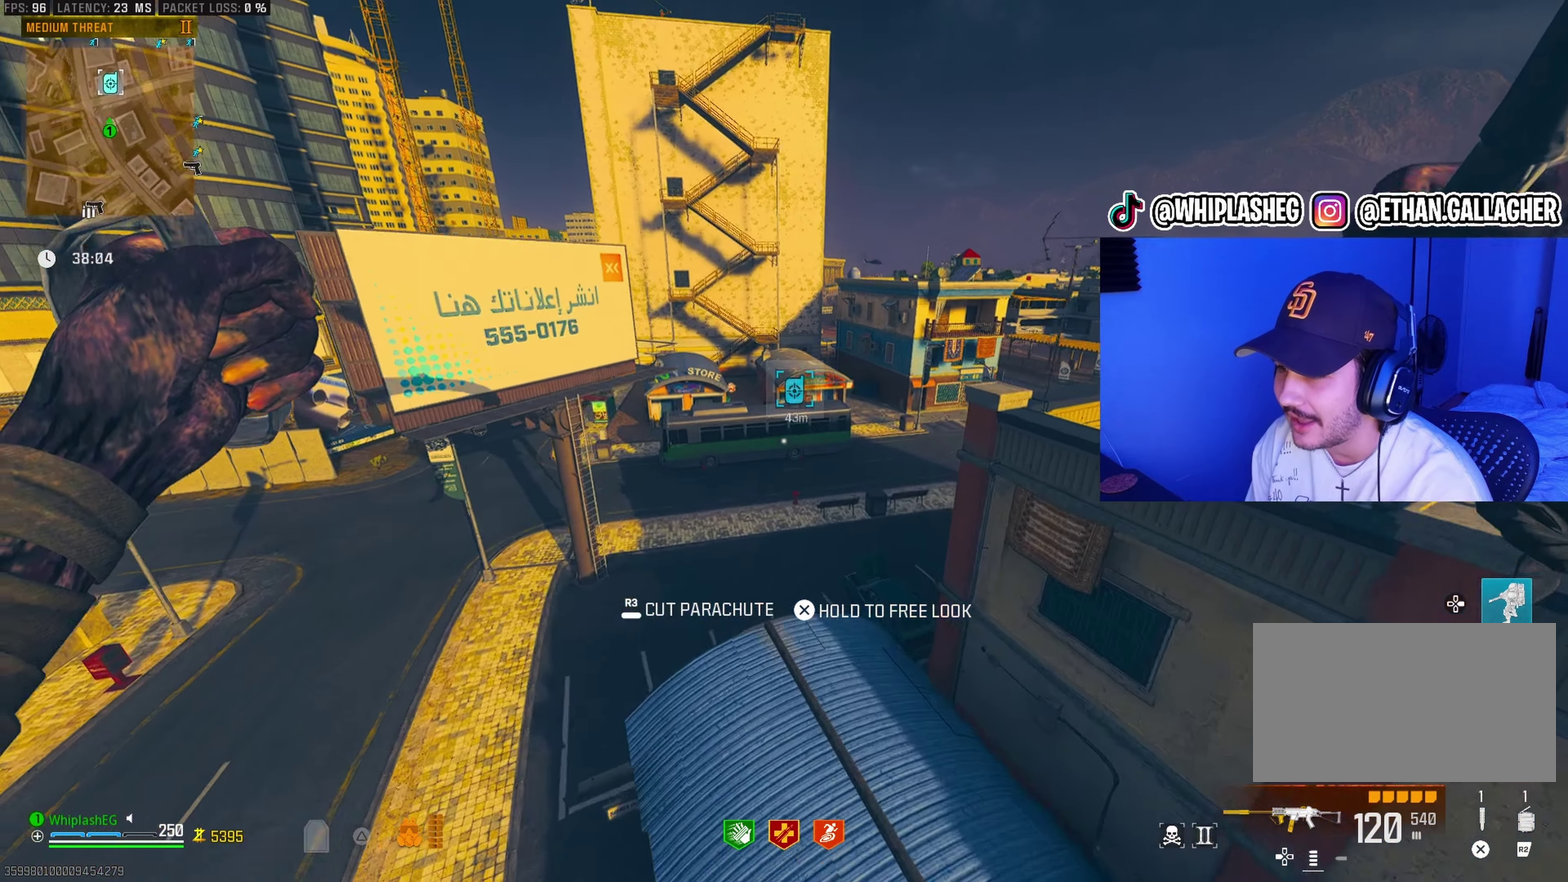
{"dt_ms": 500, "buttons": [], "left_stick": "up-right", "right_stick": "center", "events": [[50, "left_stick", "up-right"], [300, "left_stick", "up"], [433, "left_stick", "up-right"]]}
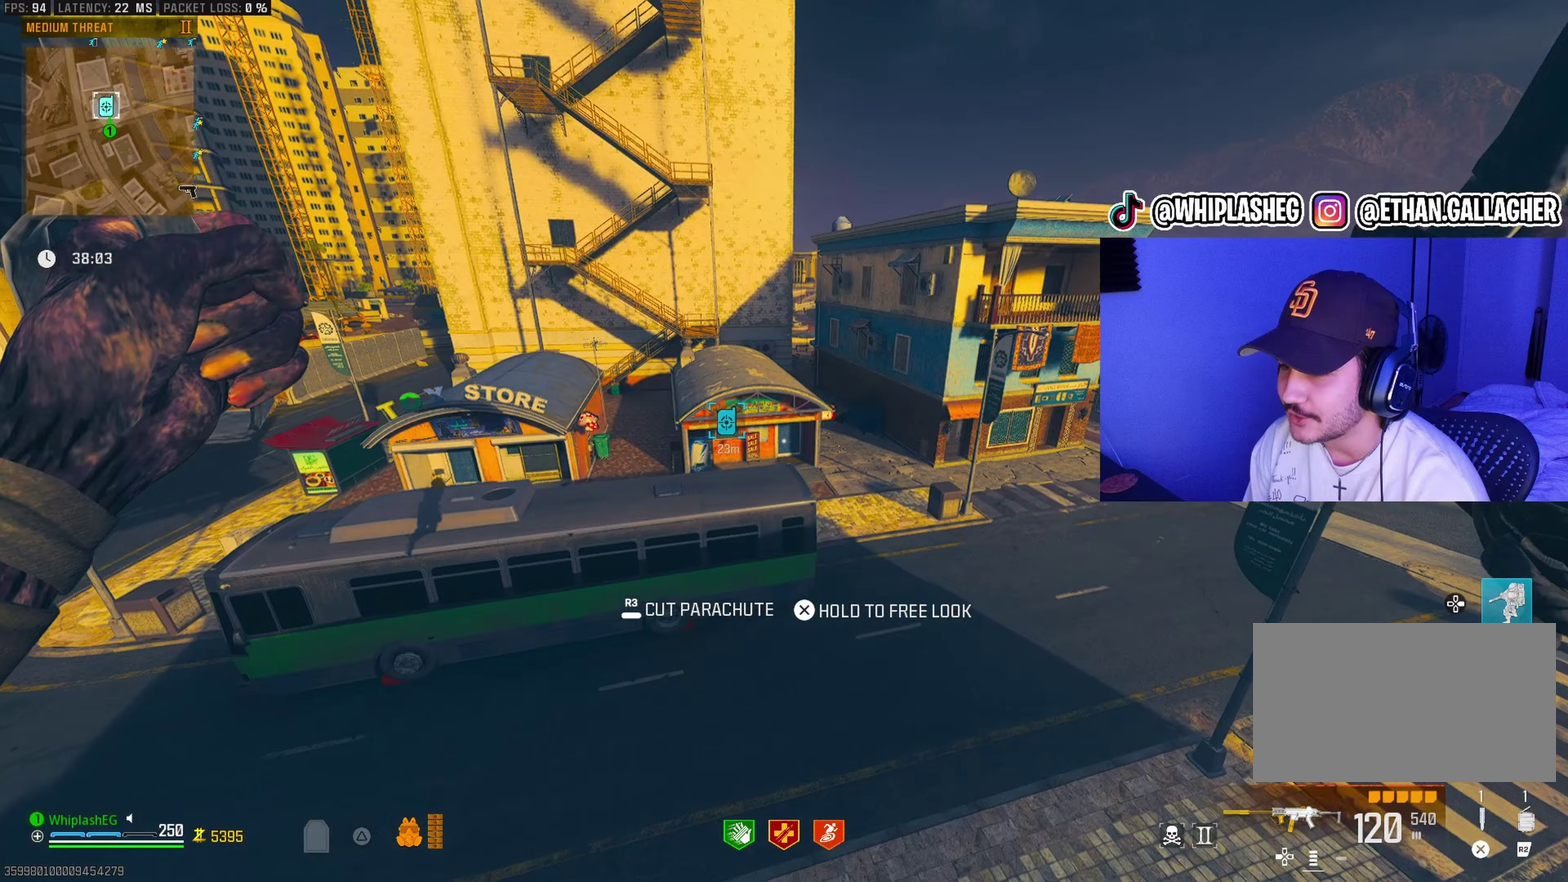
{"dt_ms": 400, "buttons": [], "left_stick": "down", "right_stick": "left", "events": [[50, "left_stick", "left"], [150, "left_stick", "down"], [400, "right_stick", "left"]]}
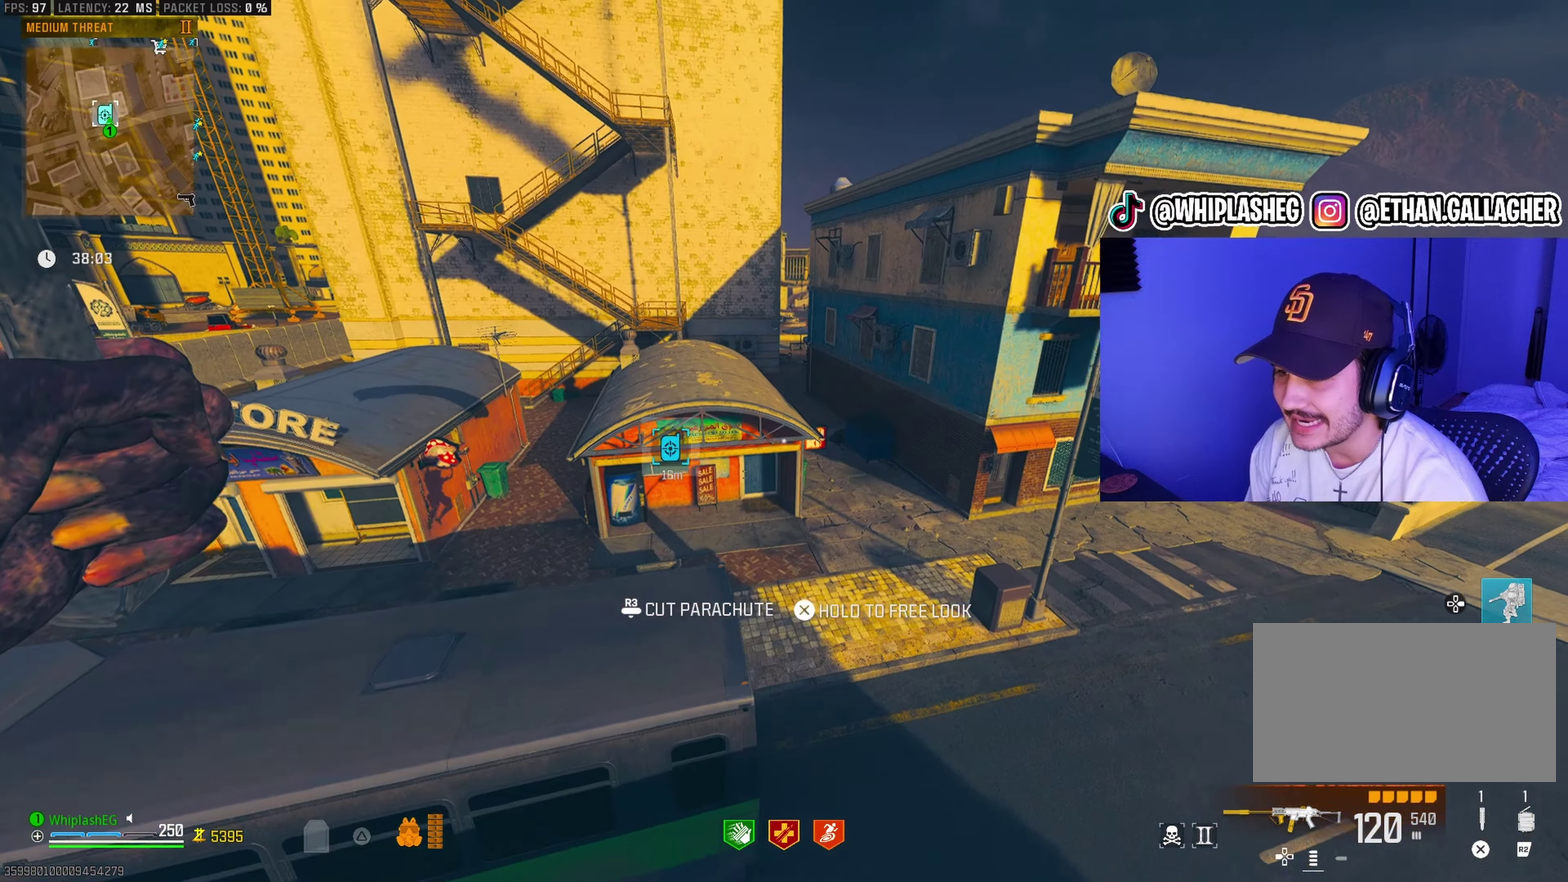
{"dt_ms": 600, "buttons": [], "left_stick": "down", "right_stick": "left", "events": [[100, "right_stick", "center"], [150, "left_stick", "down-left"], [200, "right_stick", "left"], [367, "right_stick", "center"], [433, "left_stick", "down"], [517, "right_stick", "left"]]}
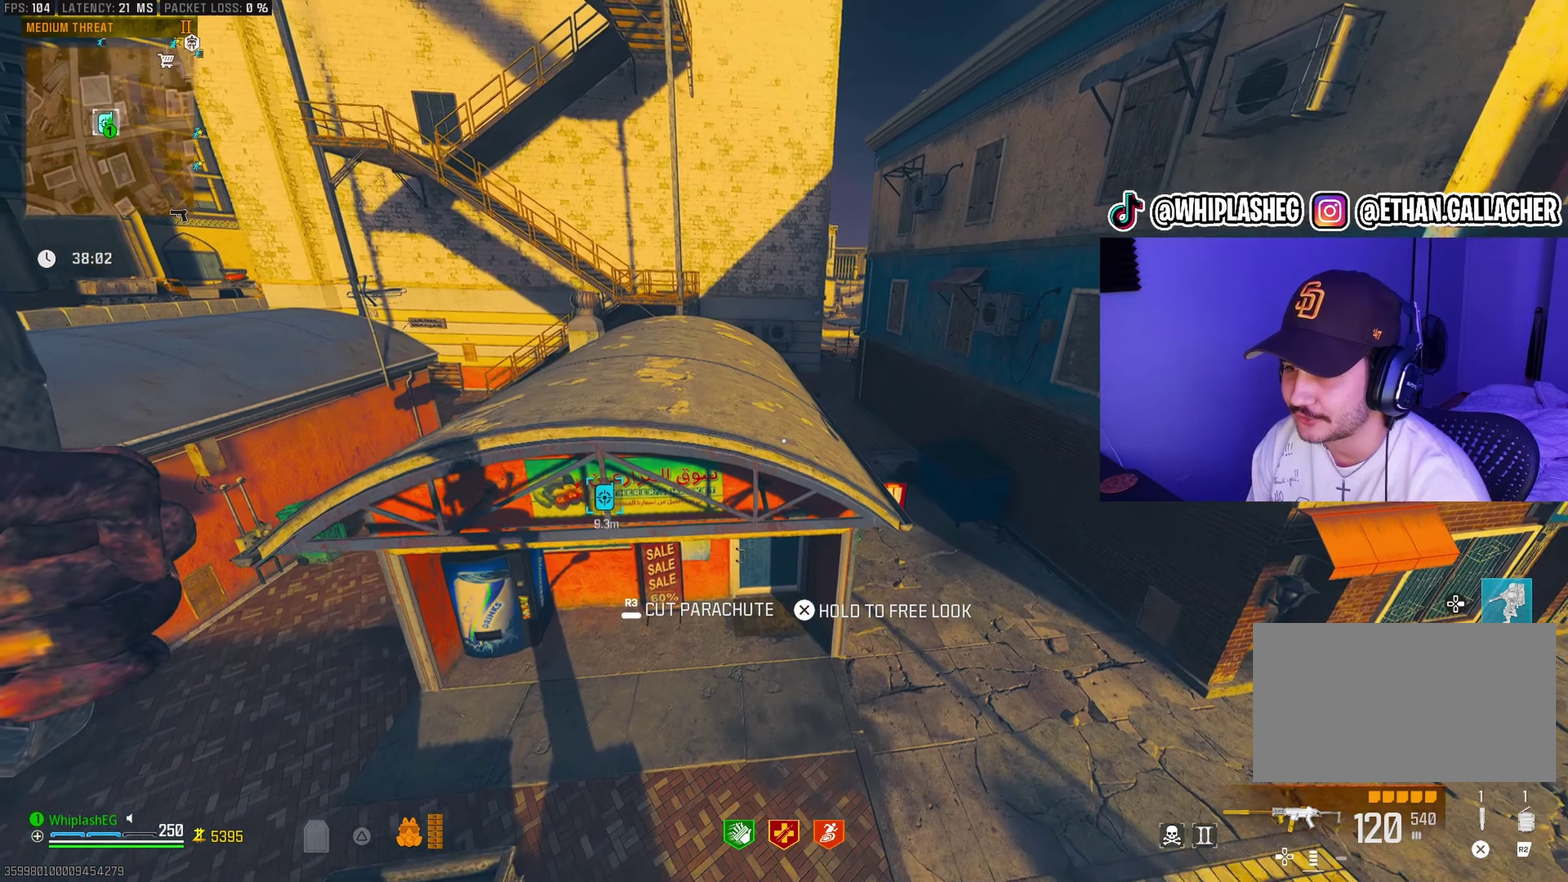
{"dt_ms": 300, "buttons": [], "left_stick": "down", "right_stick": "center", "events": [[17, "right_stick", "center"]]}
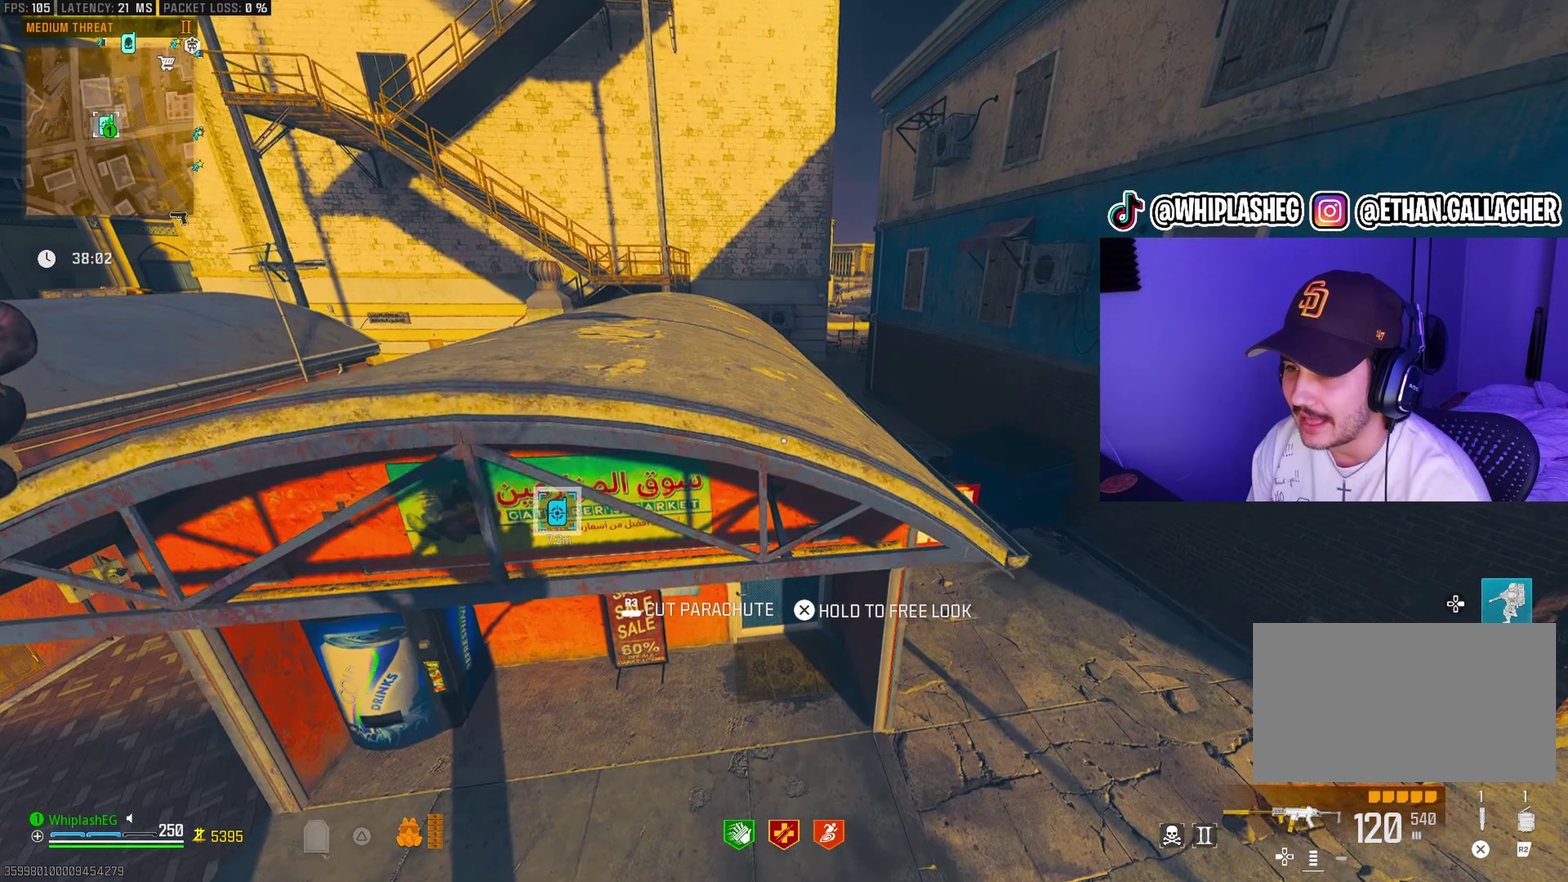
{"dt_ms": 700, "buttons": [], "left_stick": "center", "right_stick": "center", "events": [[67, "left_stick", "down-right"], [167, "left_stick", "down"], [350, "left_stick", "center"]]}
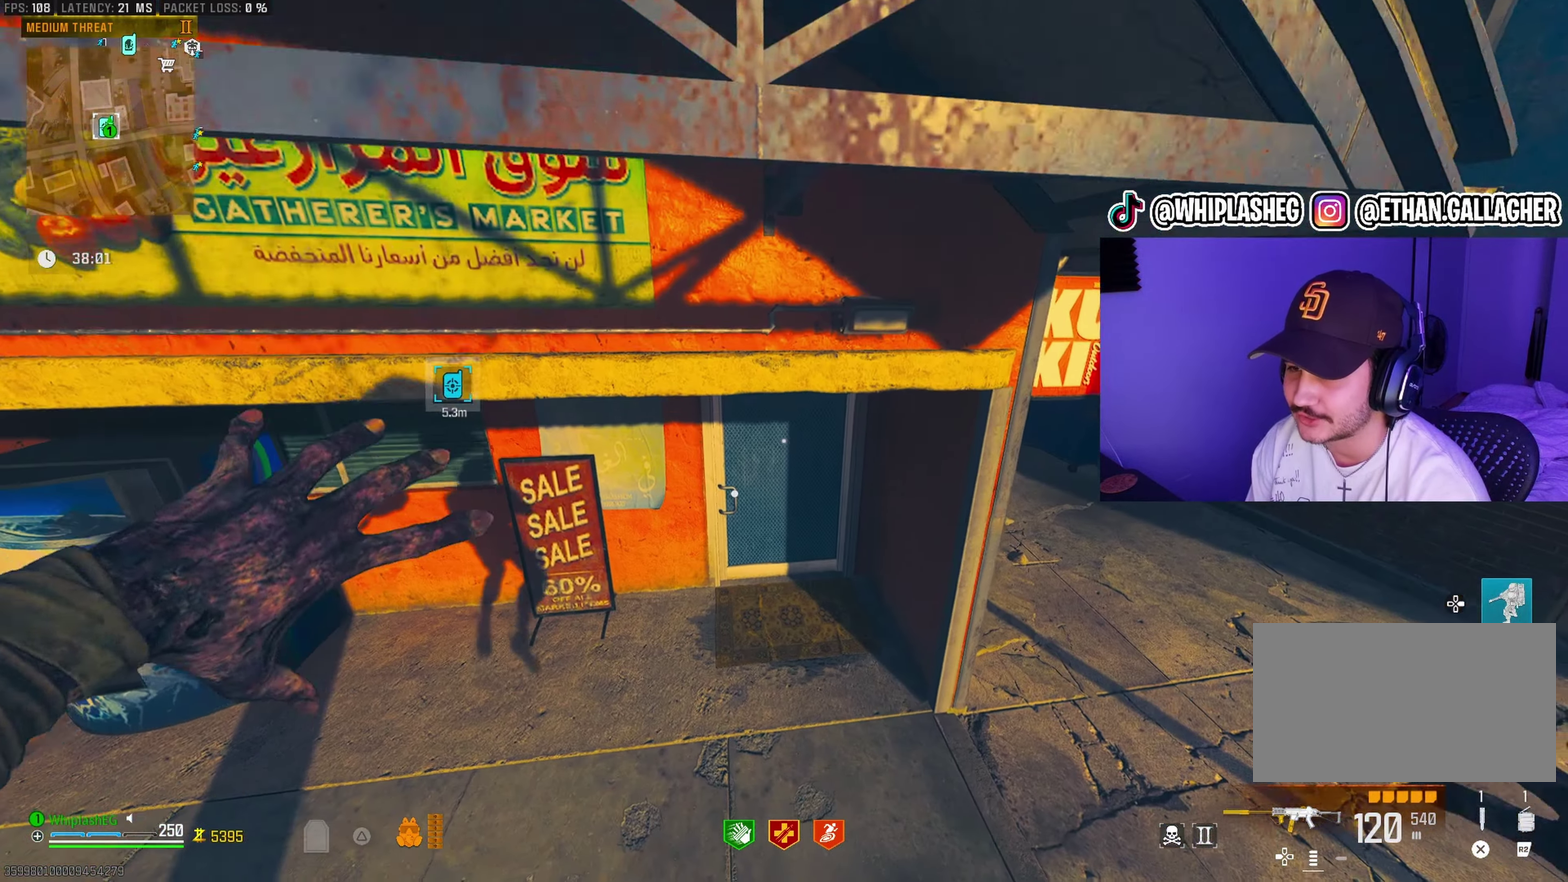
{"dt_ms": 300, "buttons": [], "left_stick": "up", "right_stick": "center", "events": [[17, "left_stick", "right"], [117, "right_stick", "up-left"], [183, "left_stick", "up-right"], [217, "right_stick", "center"], [283, "left_stick", "up"]]}
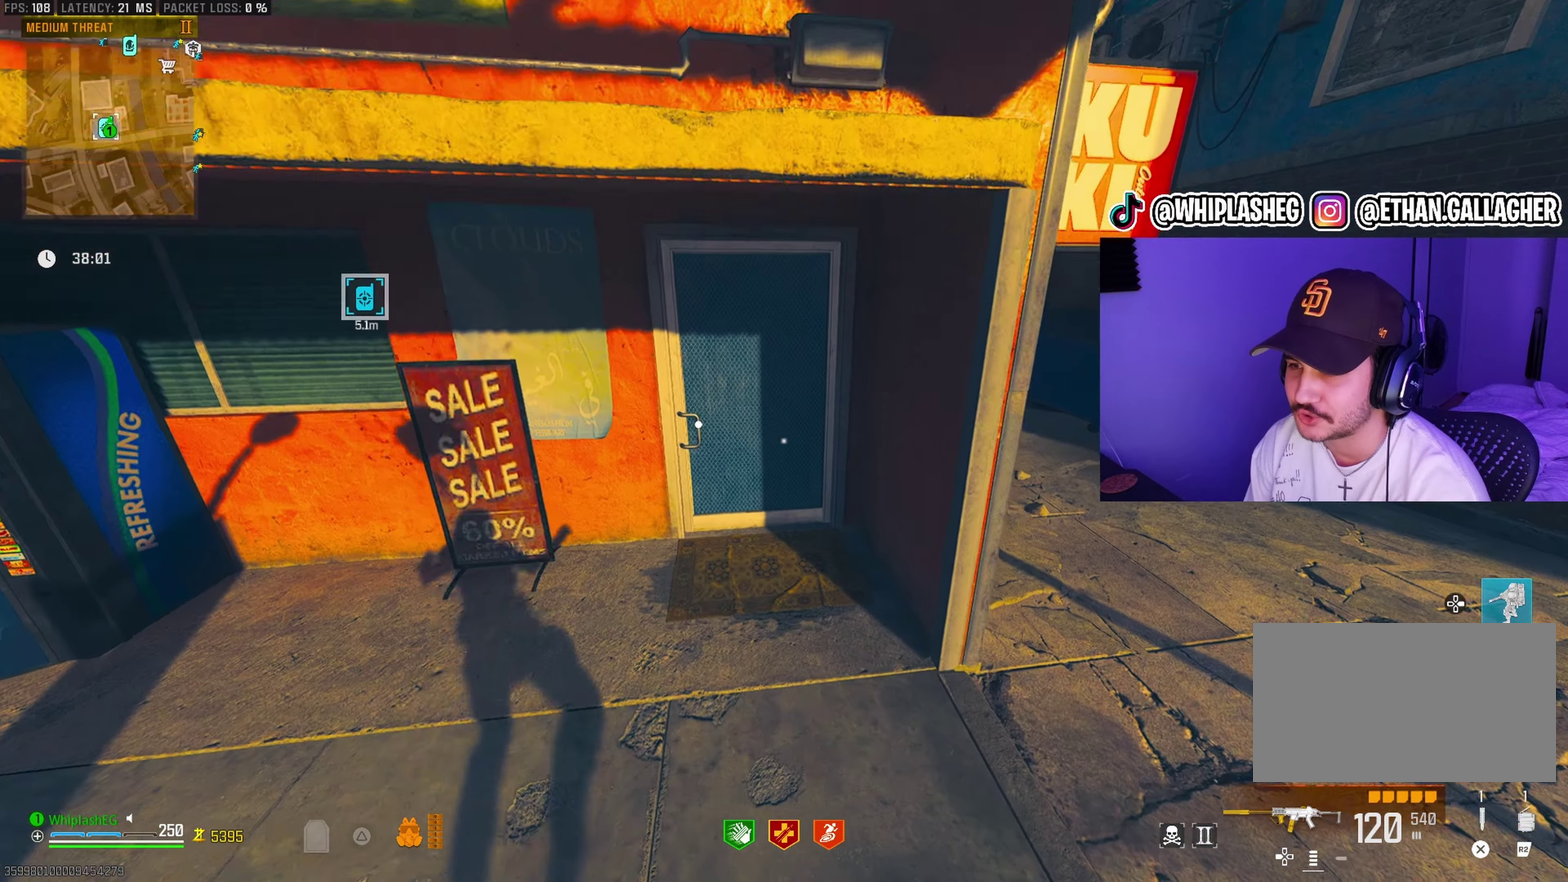
{"dt_ms": 900, "buttons": [], "left_stick": "right", "right_stick": "left", "events": [[100, "right_stick", "up-left"], [117, "left_stick", "center"], [217, "left_stick", "up"], [217, "right_stick", "center"], [350, "right_stick", "left"], [367, "left_stick", "up-right"], [467, "left_stick", "center"], [483, "right_stick", "center"], [550, "right_stick", "up-left"], [600, "right_stick", "left"], [667, "left_stick", "up-right"], [683, "right_stick", "center"], [800, "right_stick", "left"], [867, "left_stick", "right"]]}
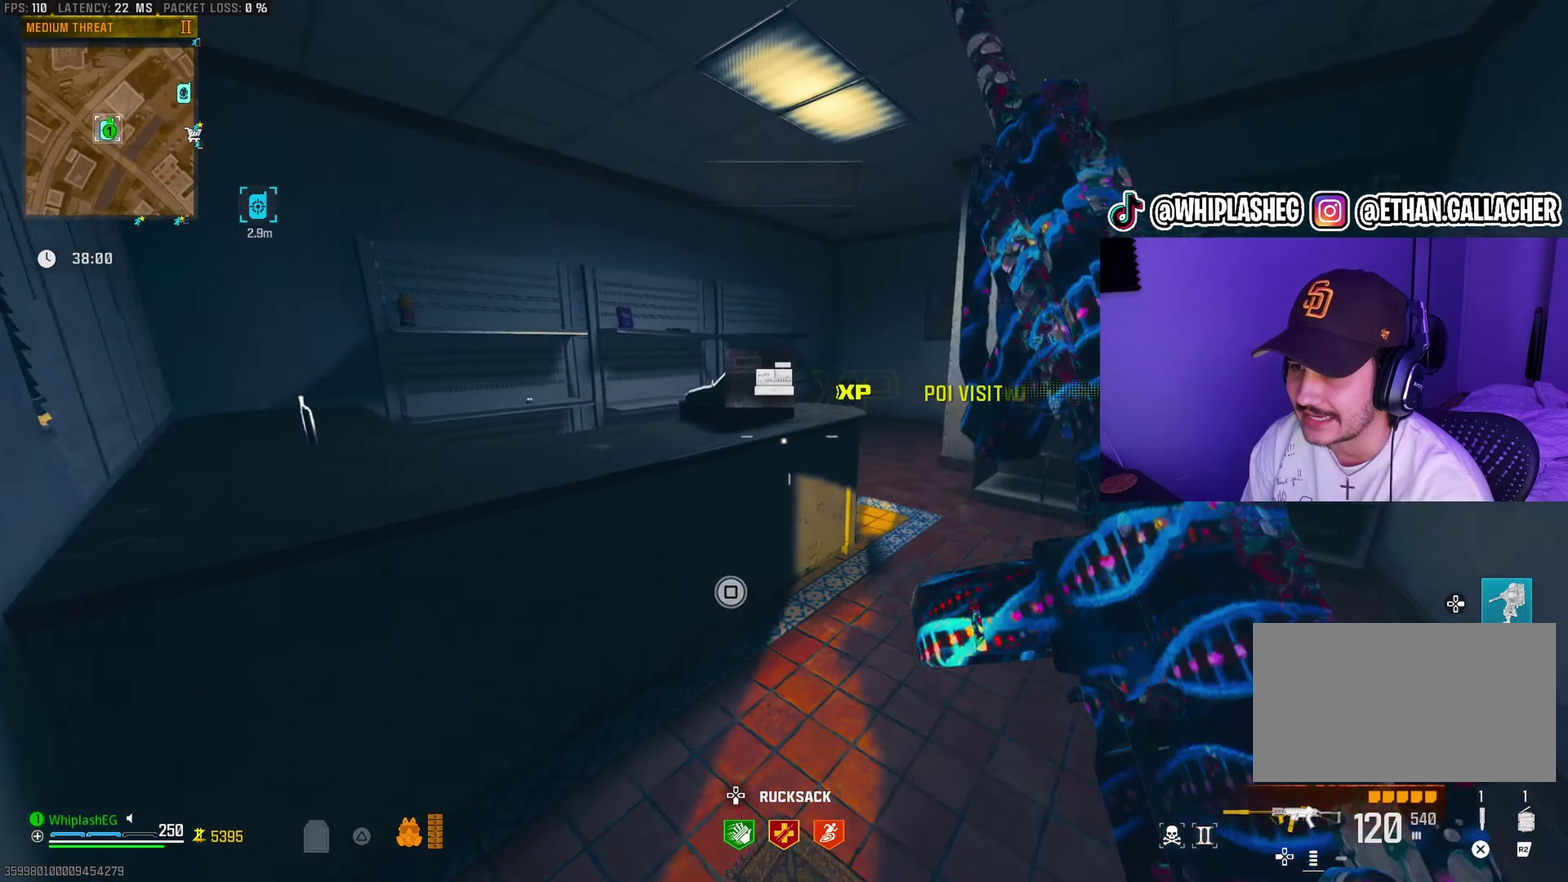
{"dt_ms": 300, "buttons": [], "left_stick": "up-right", "right_stick": "center", "events": [[17, "left_stick", "down-right"], [167, "left_stick", "up"], [200, "right_stick", "center"], [217, "left_stick", "up-right"]]}
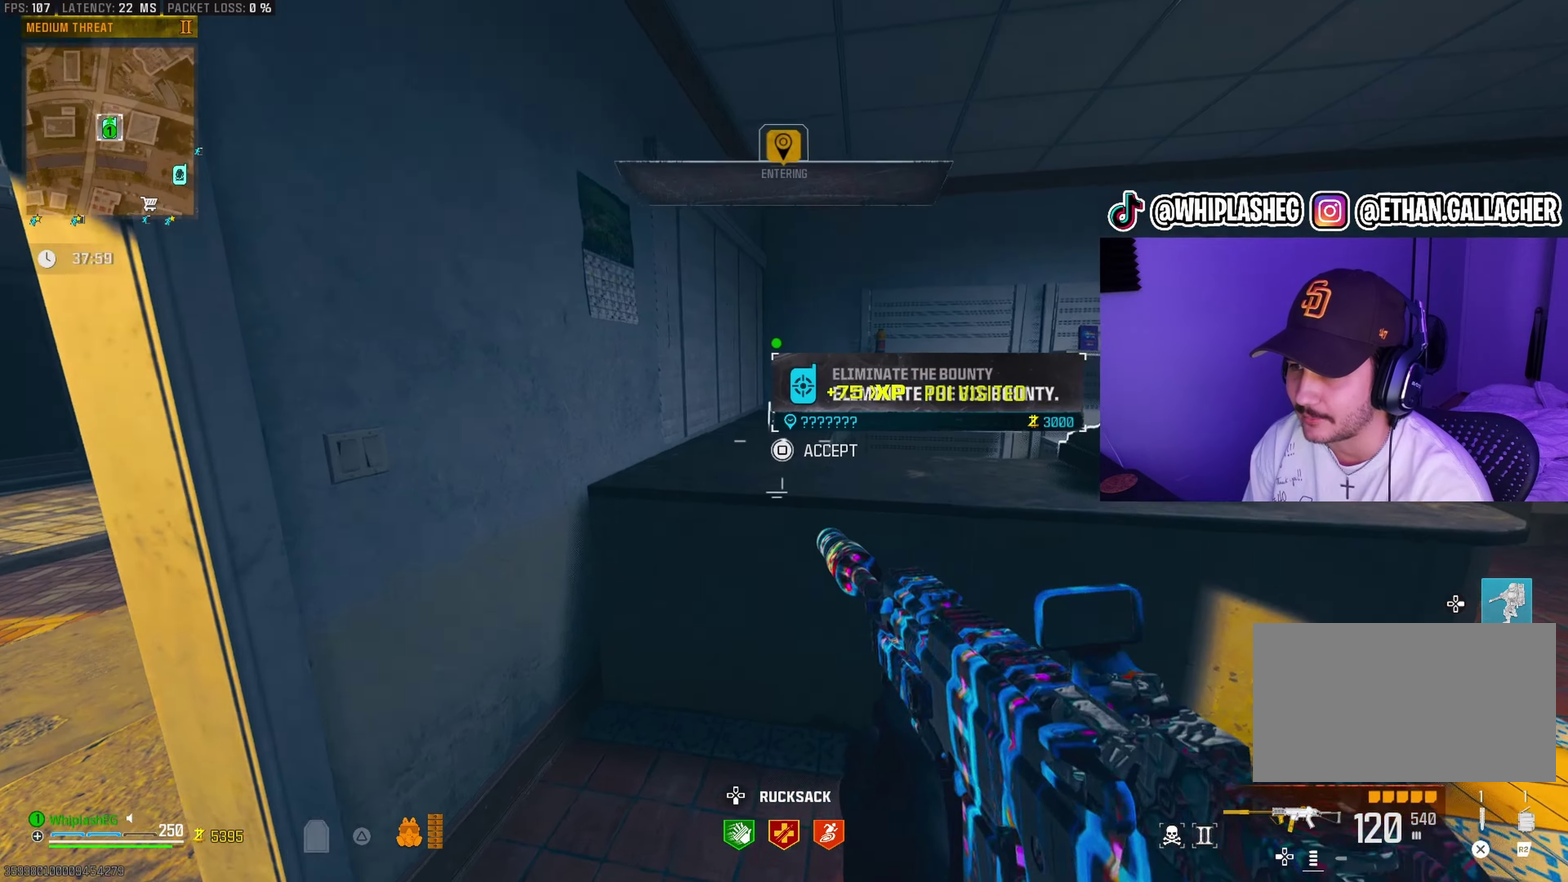
{"dt_ms": 600, "buttons": ["SQUARE"], "left_stick": "down", "right_stick": "center", "events": [[67, "left_stick", "up"], [133, "left_stick", "up-left"], [283, "SQUARE", "down"], [283, "left_stick", "center"], [600, "left_stick", "down"]]}
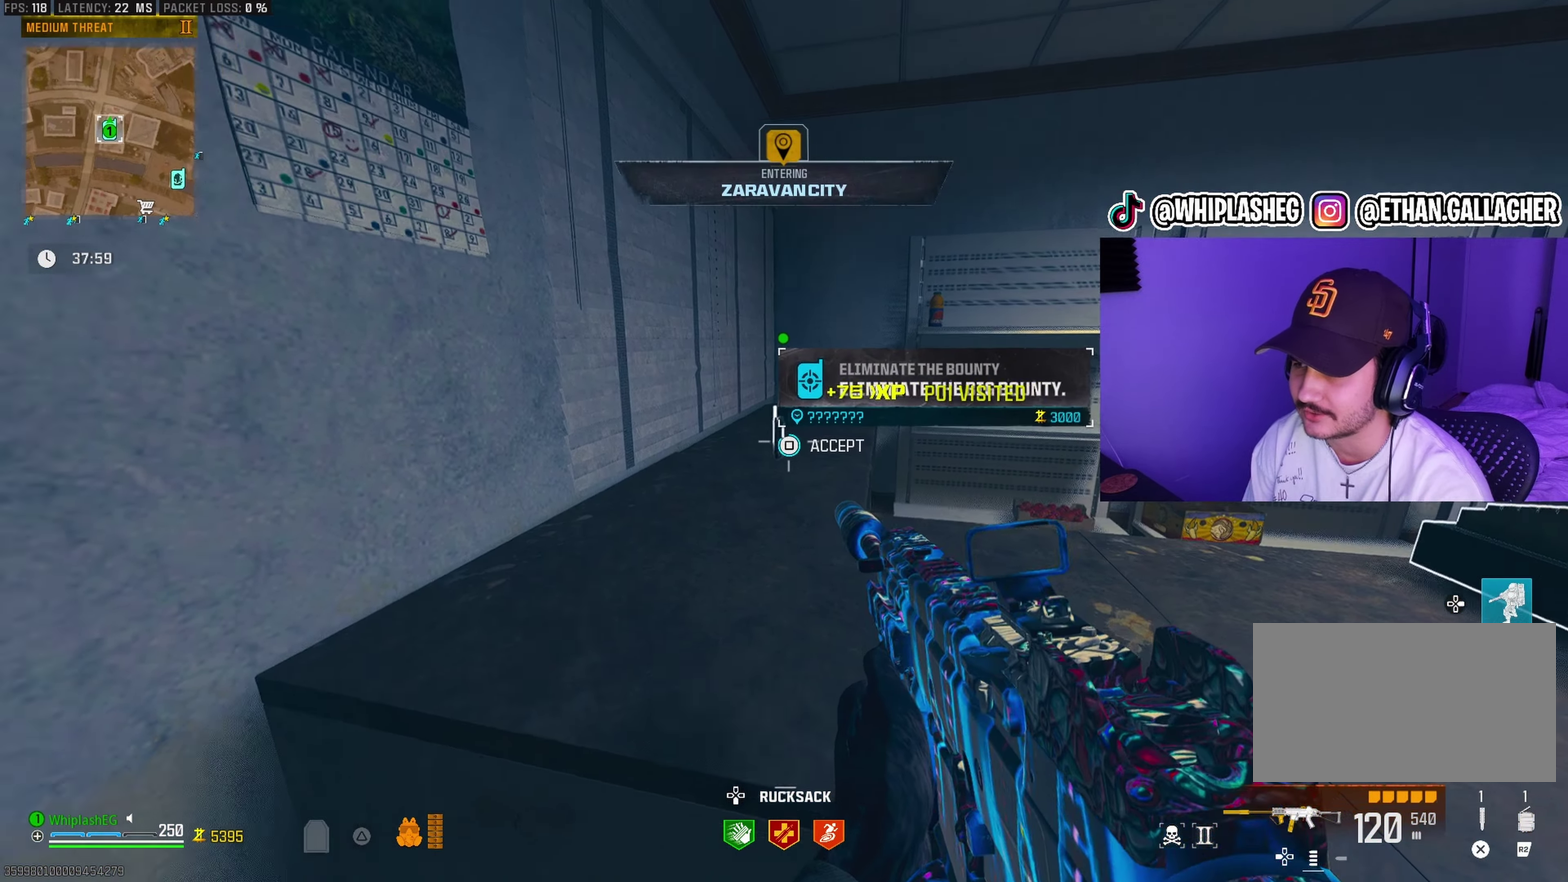
{"dt_ms": 400, "buttons": [], "left_stick": "up-left", "right_stick": "center", "events": [[50, "right_stick", "up-left"], [100, "left_stick", "down-left"], [117, "right_stick", "left"], [233, "SQUARE", "up"], [233, "left_stick", "left"], [283, "left_stick", "up-left"], [333, "right_stick", "center"]]}
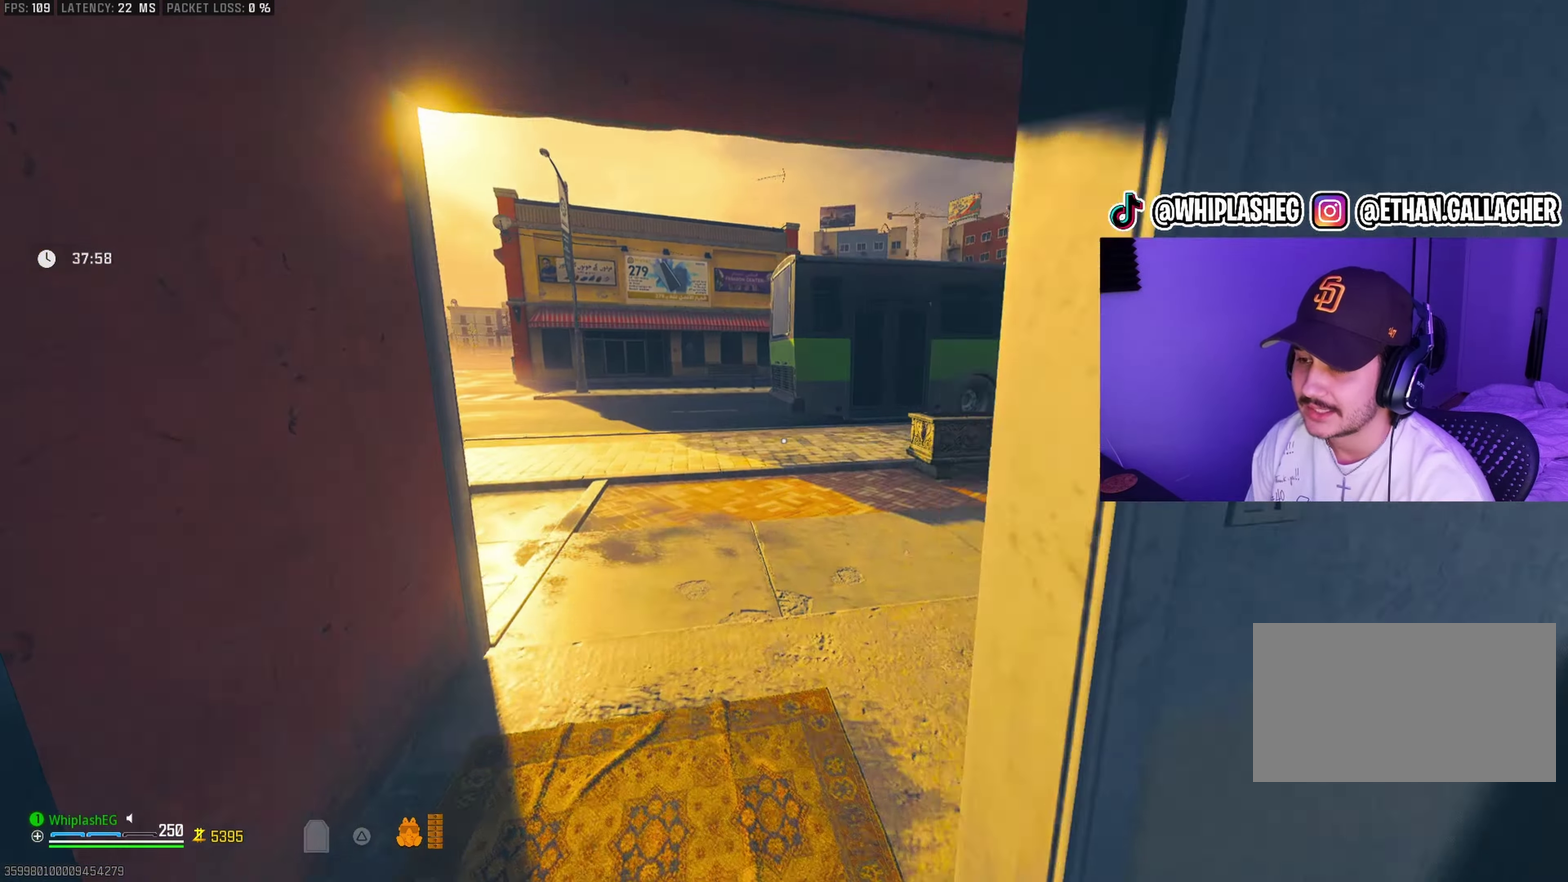
{"dt_ms": 500, "buttons": [], "left_stick": "up", "right_stick": "center", "events": [[183, "left_stick", "up"], [333, "left_stick", "center"], [467, "left_stick", "up"]]}
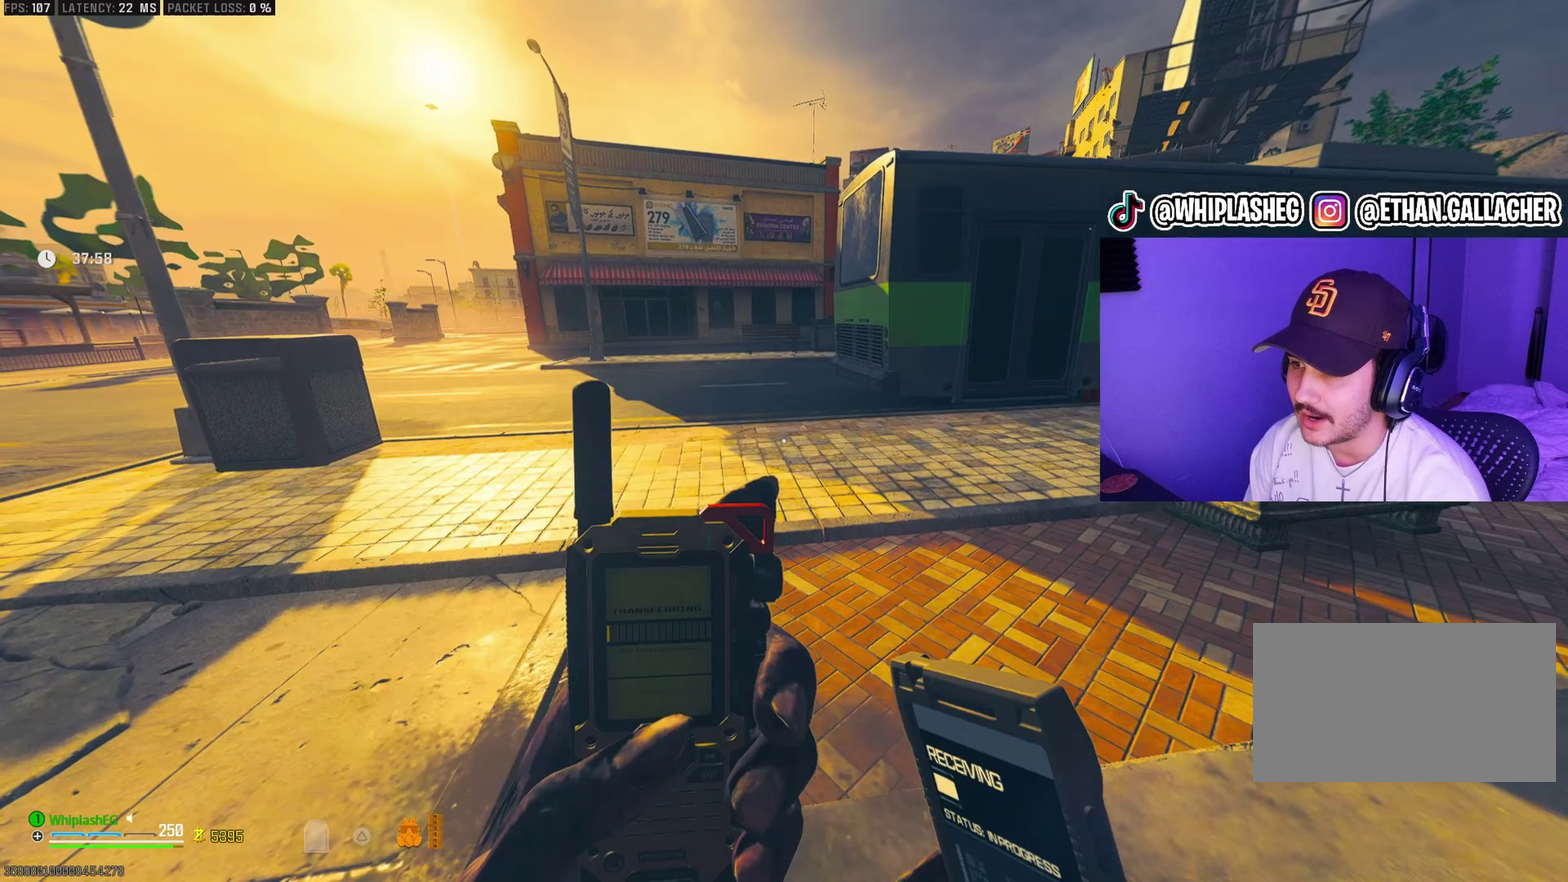
{"dt_ms": 500, "buttons": [], "left_stick": "up", "right_stick": "center", "events": []}
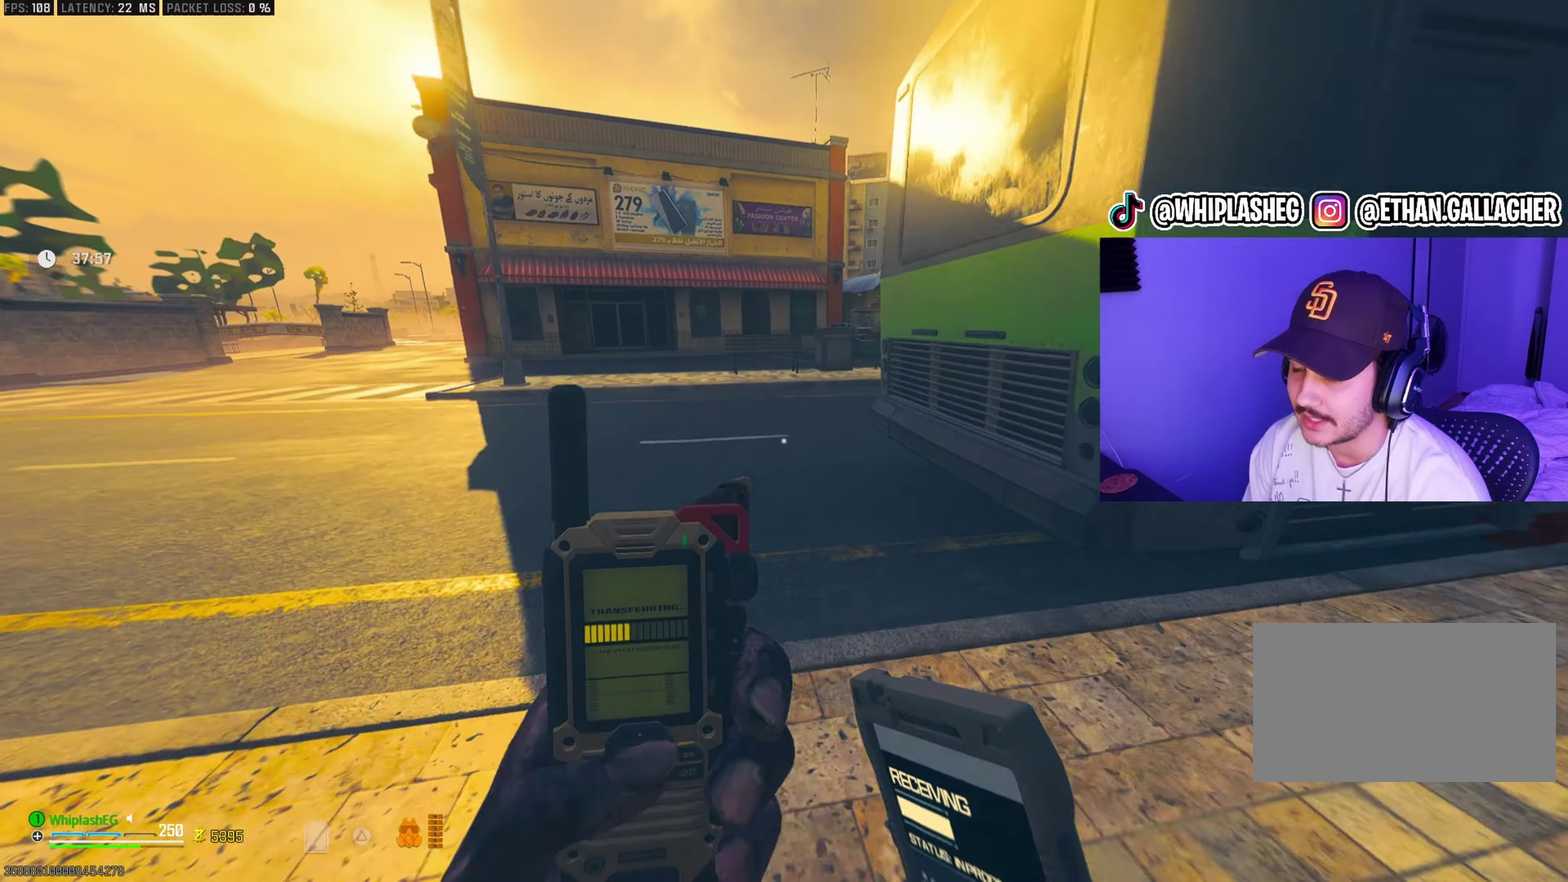
{"dt_ms": 500, "buttons": [], "left_stick": "up-right", "right_stick": "center", "events": [[200, "left_stick", "up-right"], [233, "L2", "down"], [283, "right_stick", "right"], [317, "L2", "up"], [433, "right_stick", "up-right"], [500, "right_stick", "center"]]}
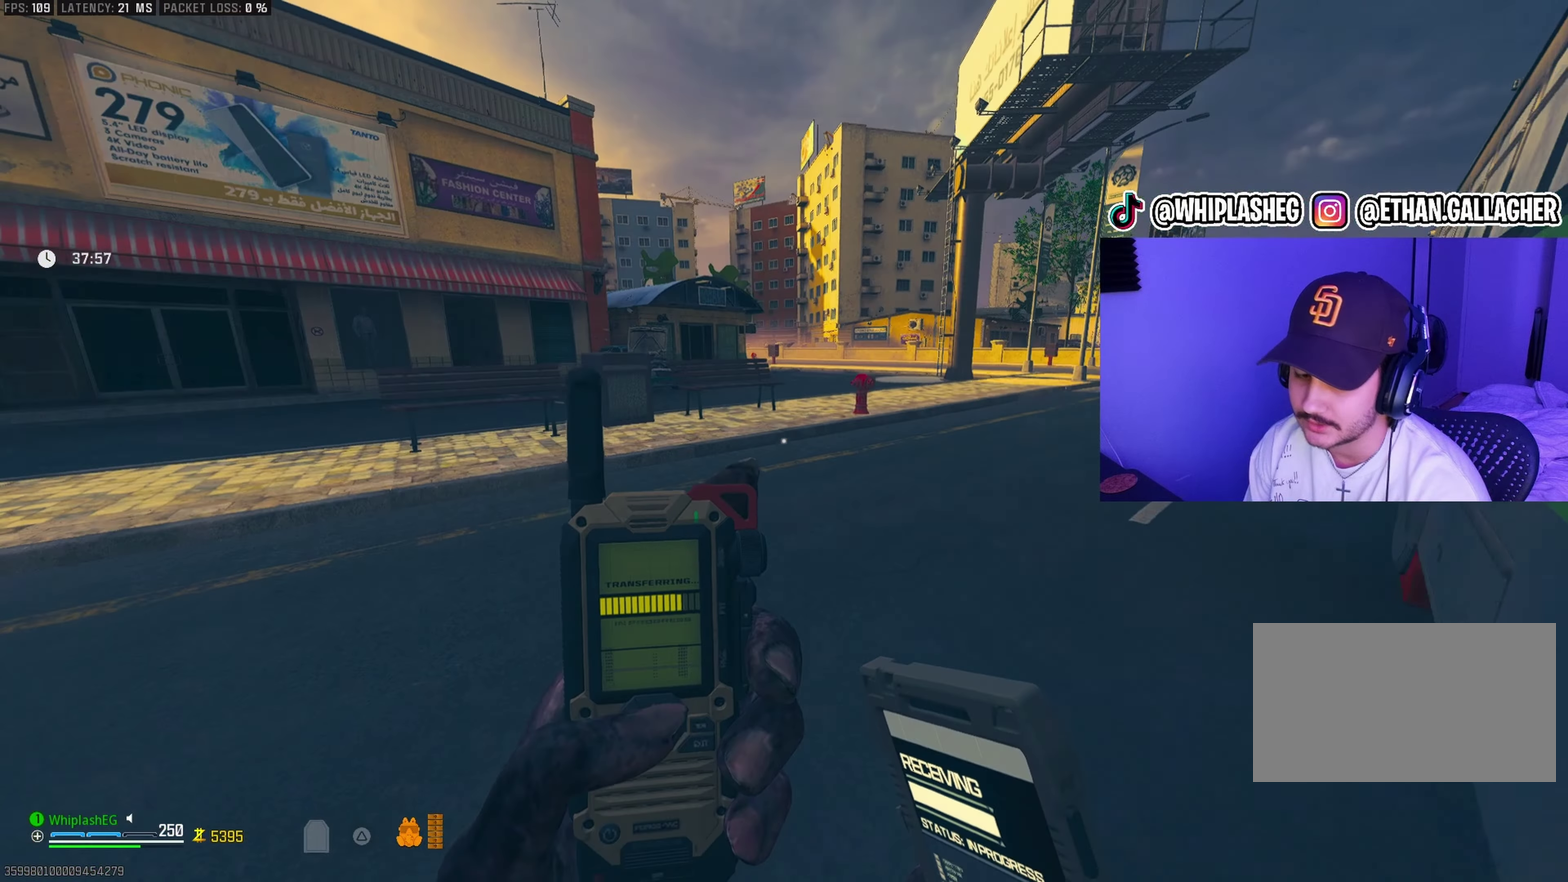
{"dt_ms": 500, "buttons": [], "left_stick": "up-right", "right_stick": "center", "events": [[67, "left_stick", "up"], [217, "left_stick", "up-right"], [317, "right_stick", "right"], [417, "left_stick", "right"], [483, "left_stick", "up-right"], [483, "right_stick", "center"]]}
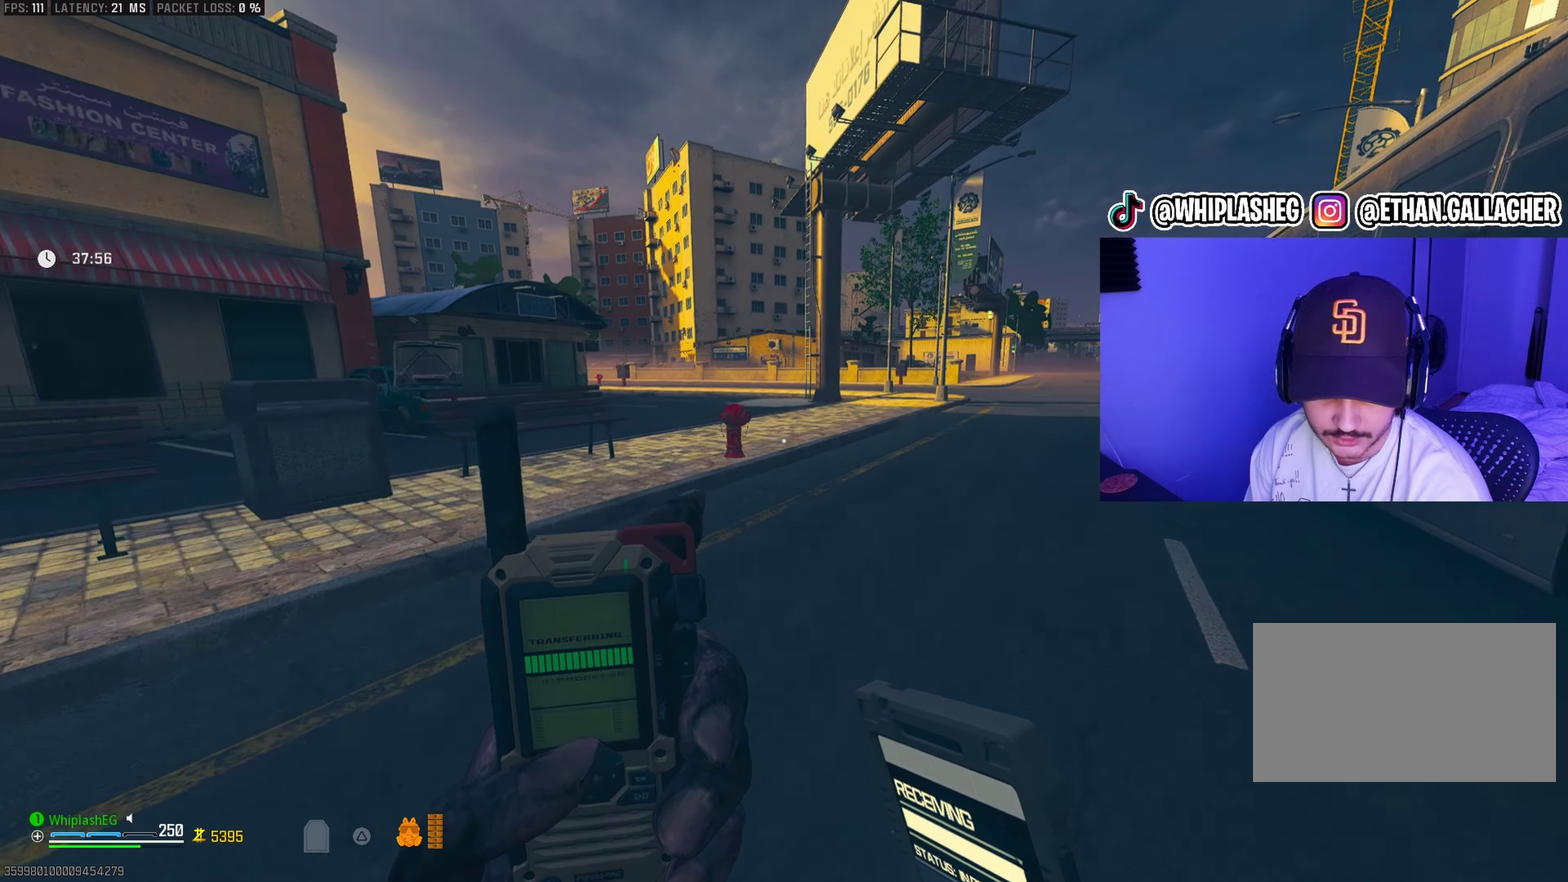
{"dt_ms": 500, "buttons": [], "left_stick": "up", "right_stick": "center", "events": [[250, "right_stick", "up-right"], [383, "right_stick", "center"], [400, "left_stick", "up"]]}
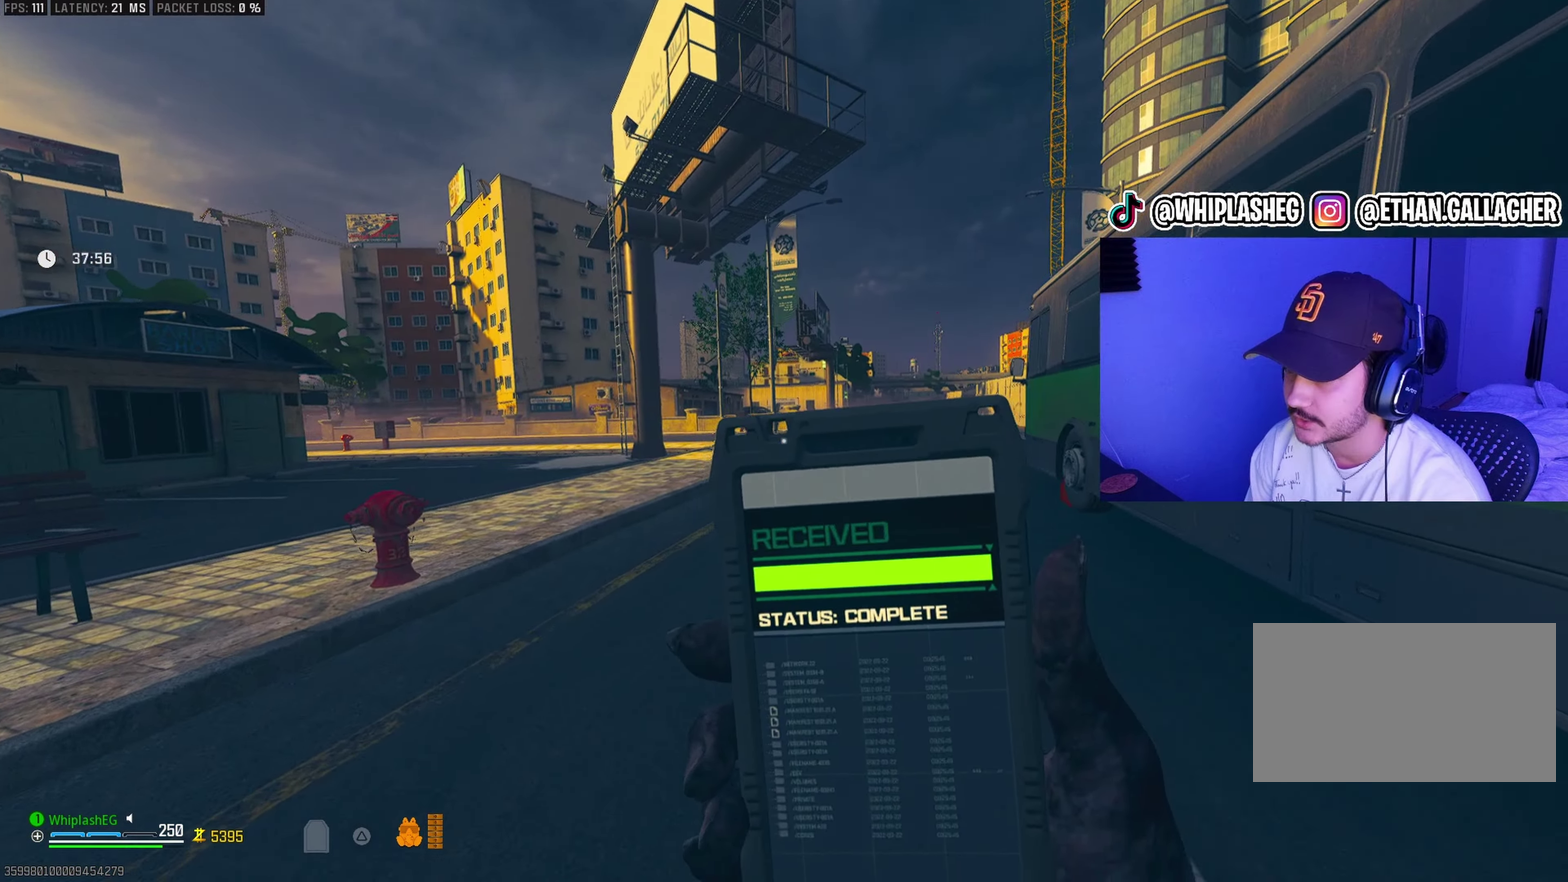
{"dt_ms": 500, "buttons": [], "left_stick": "up-right", "right_stick": "center", "events": [[50, "L2", "down"], [117, "L2", "up"], [117, "left_stick", "up-right"]]}
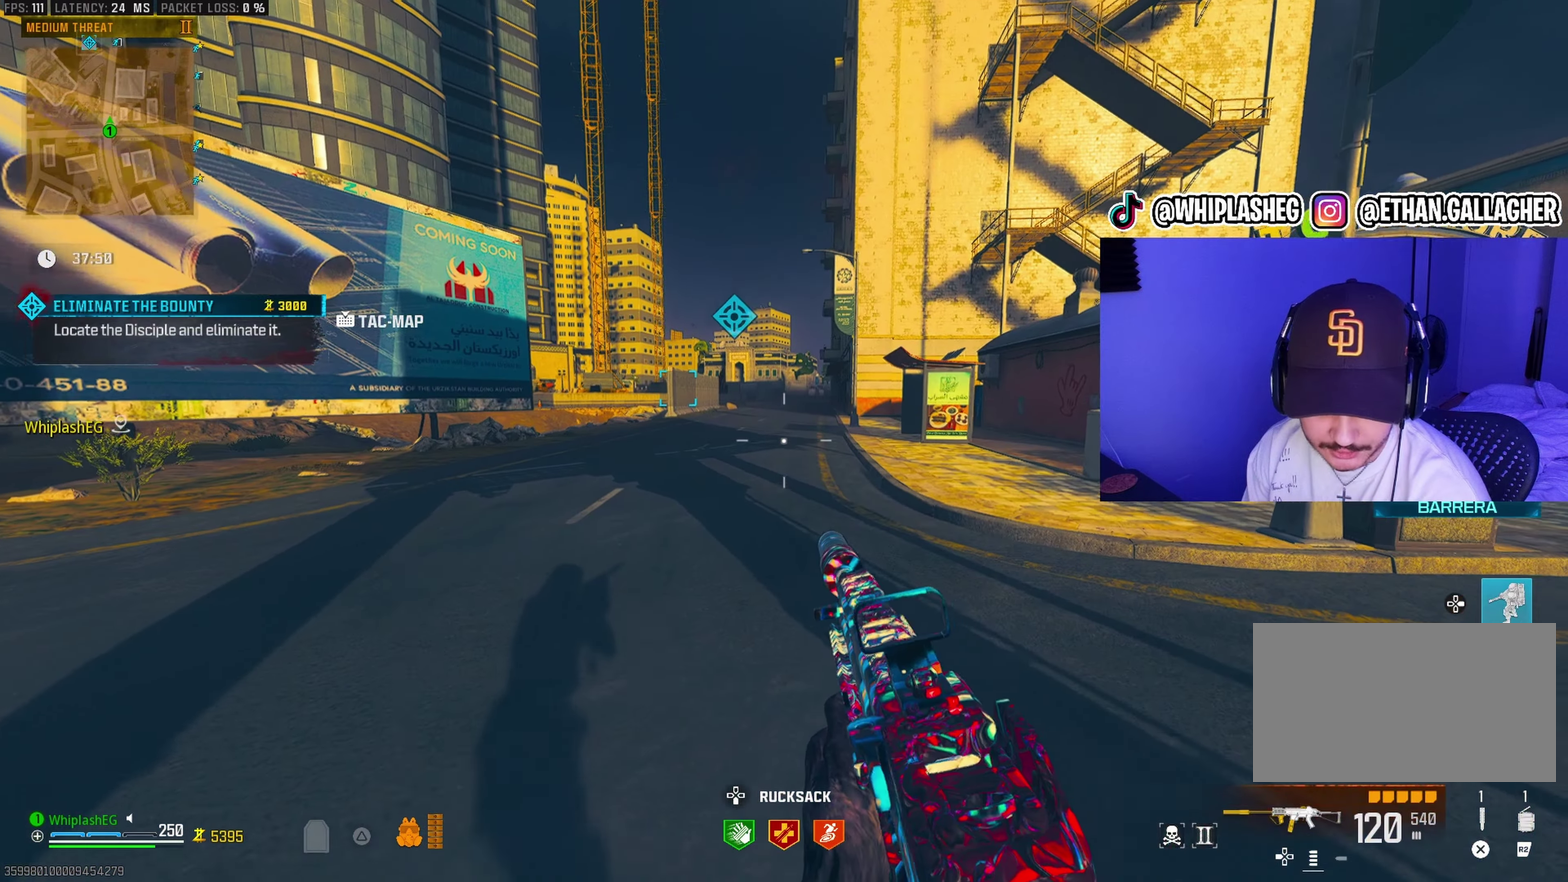
{"dt_ms": 500, "buttons": [], "left_stick": "up", "right_stick": "center", "events": [[117, "left_stick", "up"], [200, "left_stick", "center"], [350, "left_stick", "up"]]}
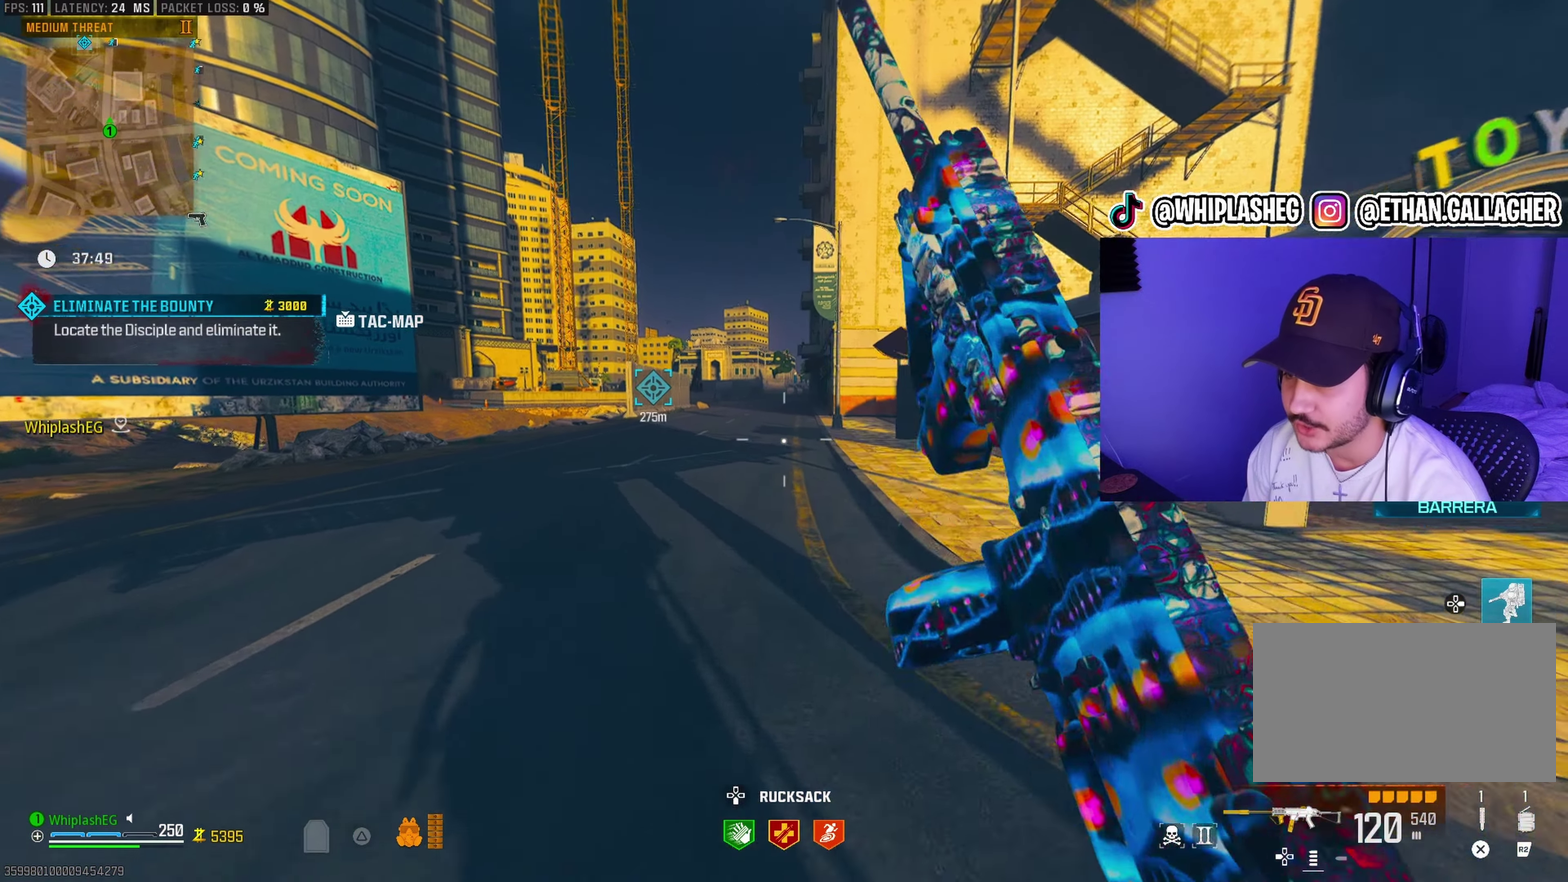
{"dt_ms": 500, "buttons": [], "left_stick": "up", "right_stick": "center", "events": []}
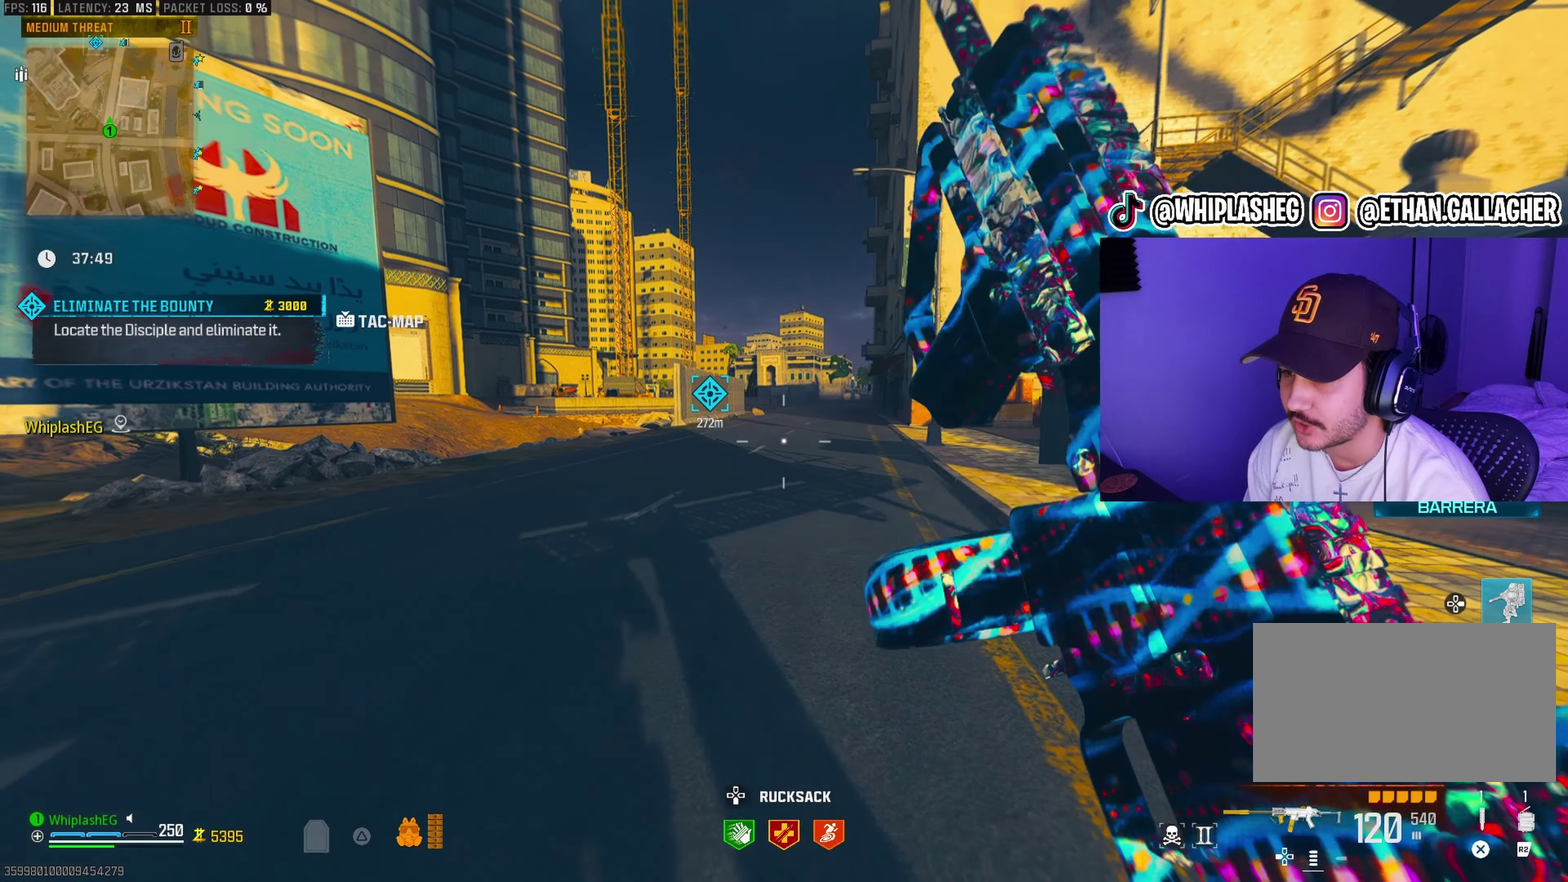
{"dt_ms": 400, "buttons": ["L2"], "left_stick": "up-right", "right_stick": "center", "events": [[367, "left_stick", "up-right"], [400, "L2", "down"]]}
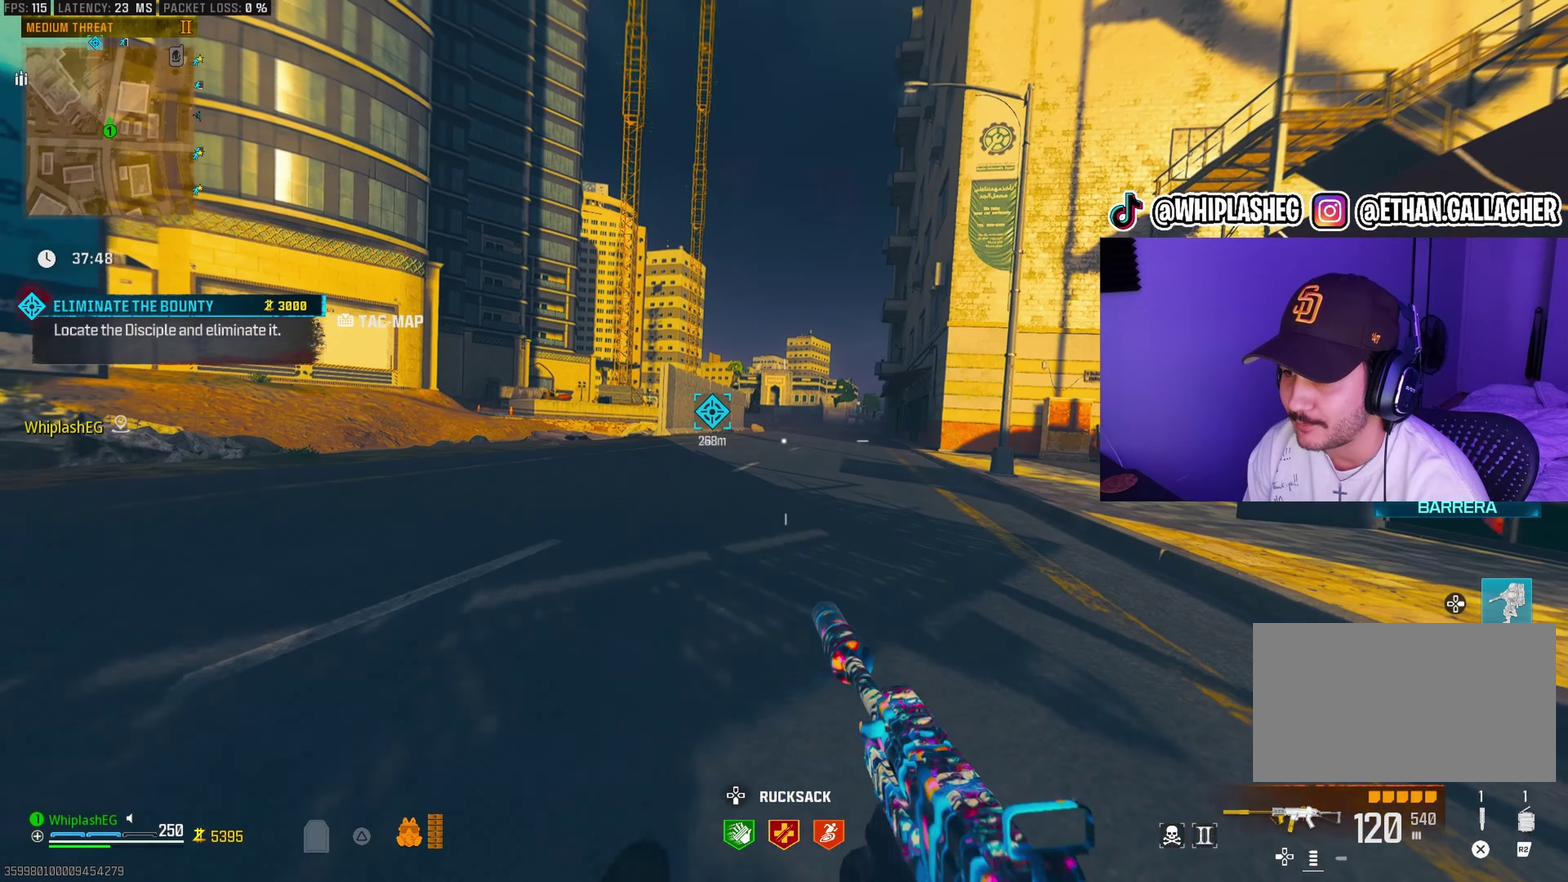
{"dt_ms": 600, "buttons": [], "left_stick": "up", "right_stick": "center", "events": [[100, "L2", "up"], [233, "left_stick", "center"], [383, "left_stick", "up"]]}